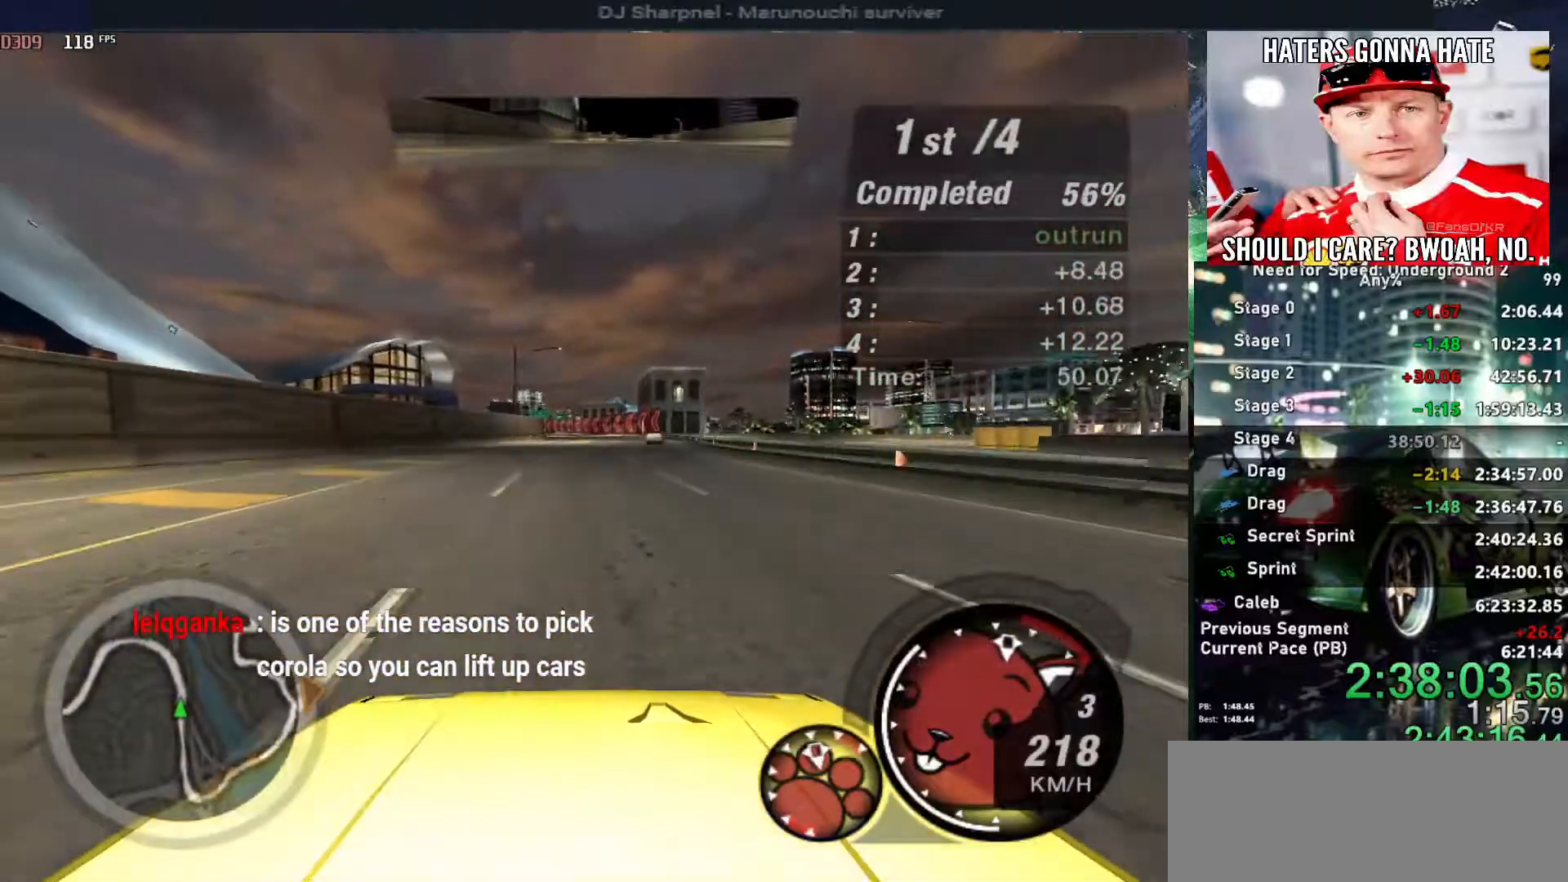
Gameplay with keyboard; each line is a JSON object with the keys held at the frame after it. "events" lists presses ("down") and releases ("up") of "alt", "ctrl", "down", "escape", "left", "r", "return", "right", "shift", "space", "super", "t", "tab", "u" and "up" between this image and that frame as [ms after this image, input, new state], when the widget could be followed in between. No other keys are recorded. Mouse input is not recorded.
{"keys": ["right", "up"], "events": [[467, "right", "down"]]}
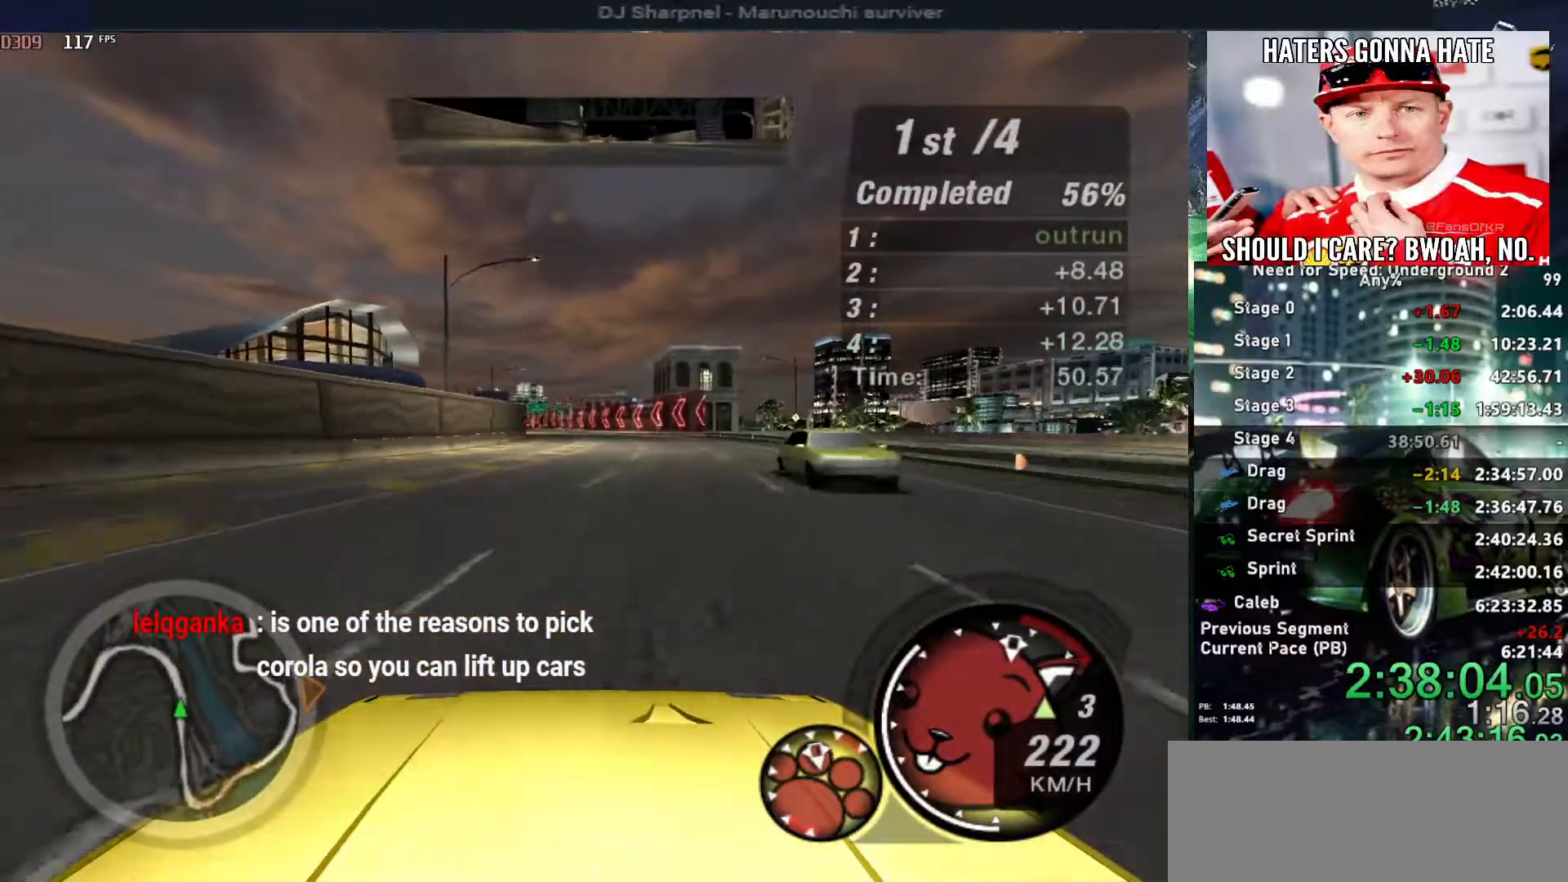
{"keys": ["up"], "events": [[100, "right", "up"], [150, "left", "down"], [334, "left", "up"]]}
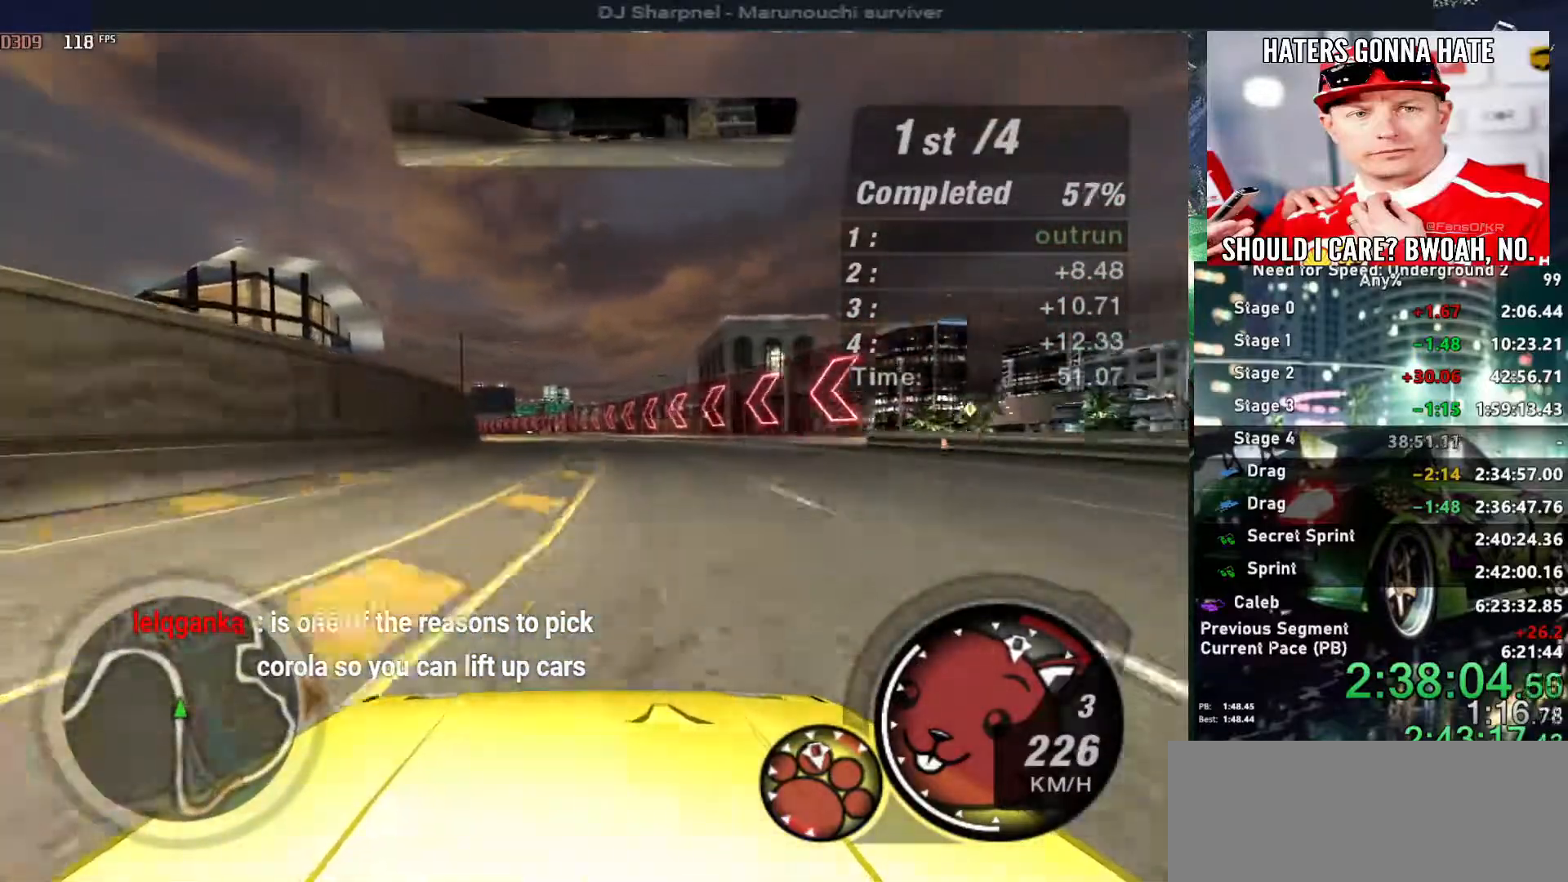
{"keys": ["up"], "events": [[300, "left", "down"], [400, "left", "up"]]}
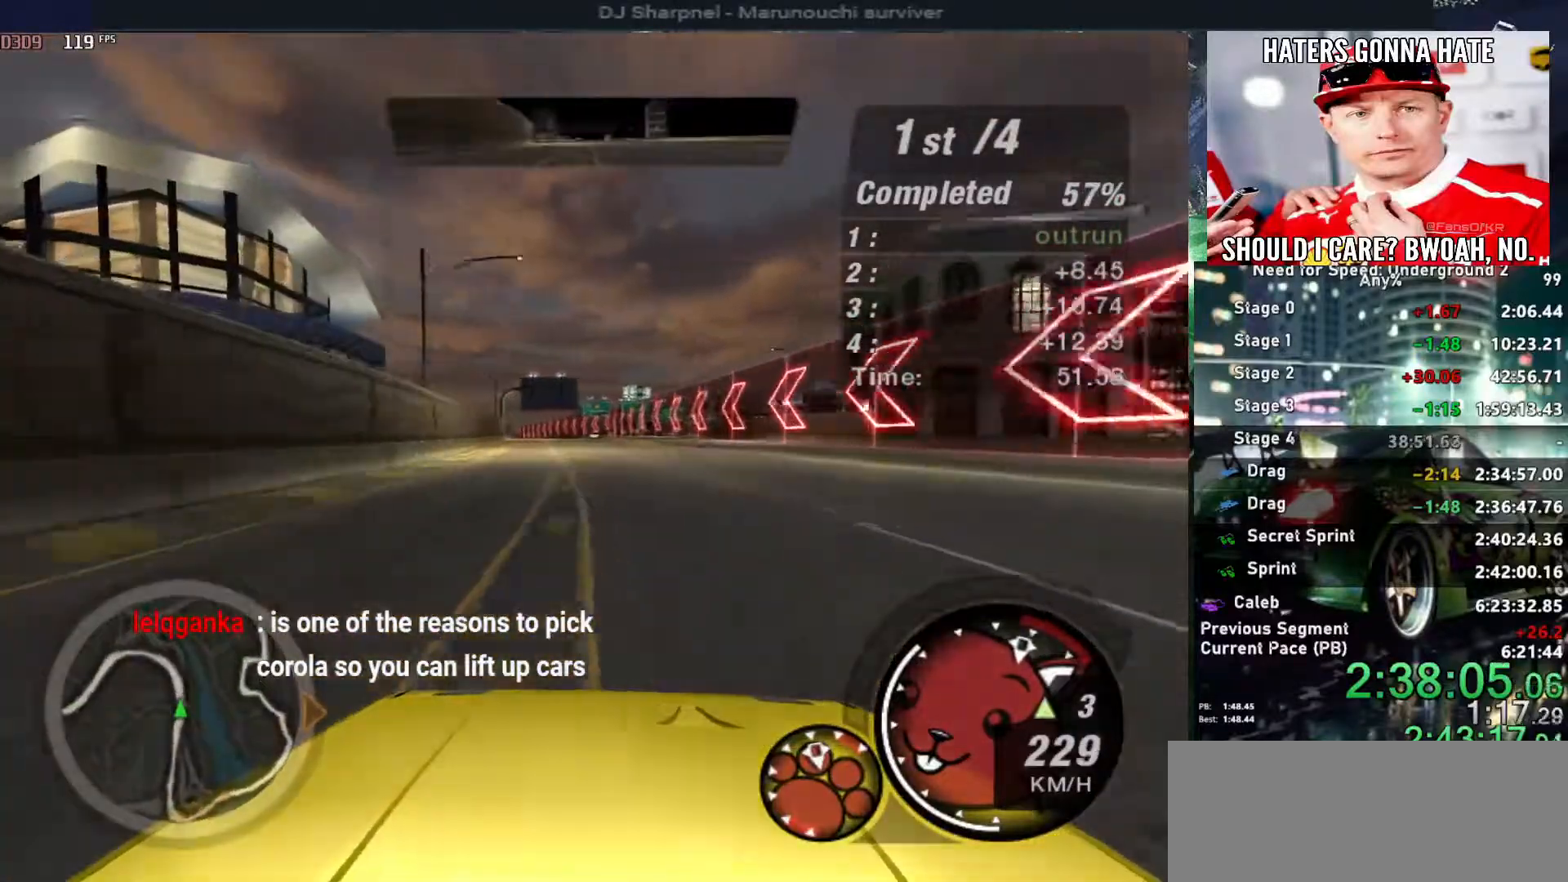
{"keys": ["up"], "events": [[317, "left", "down"], [367, "left", "up"]]}
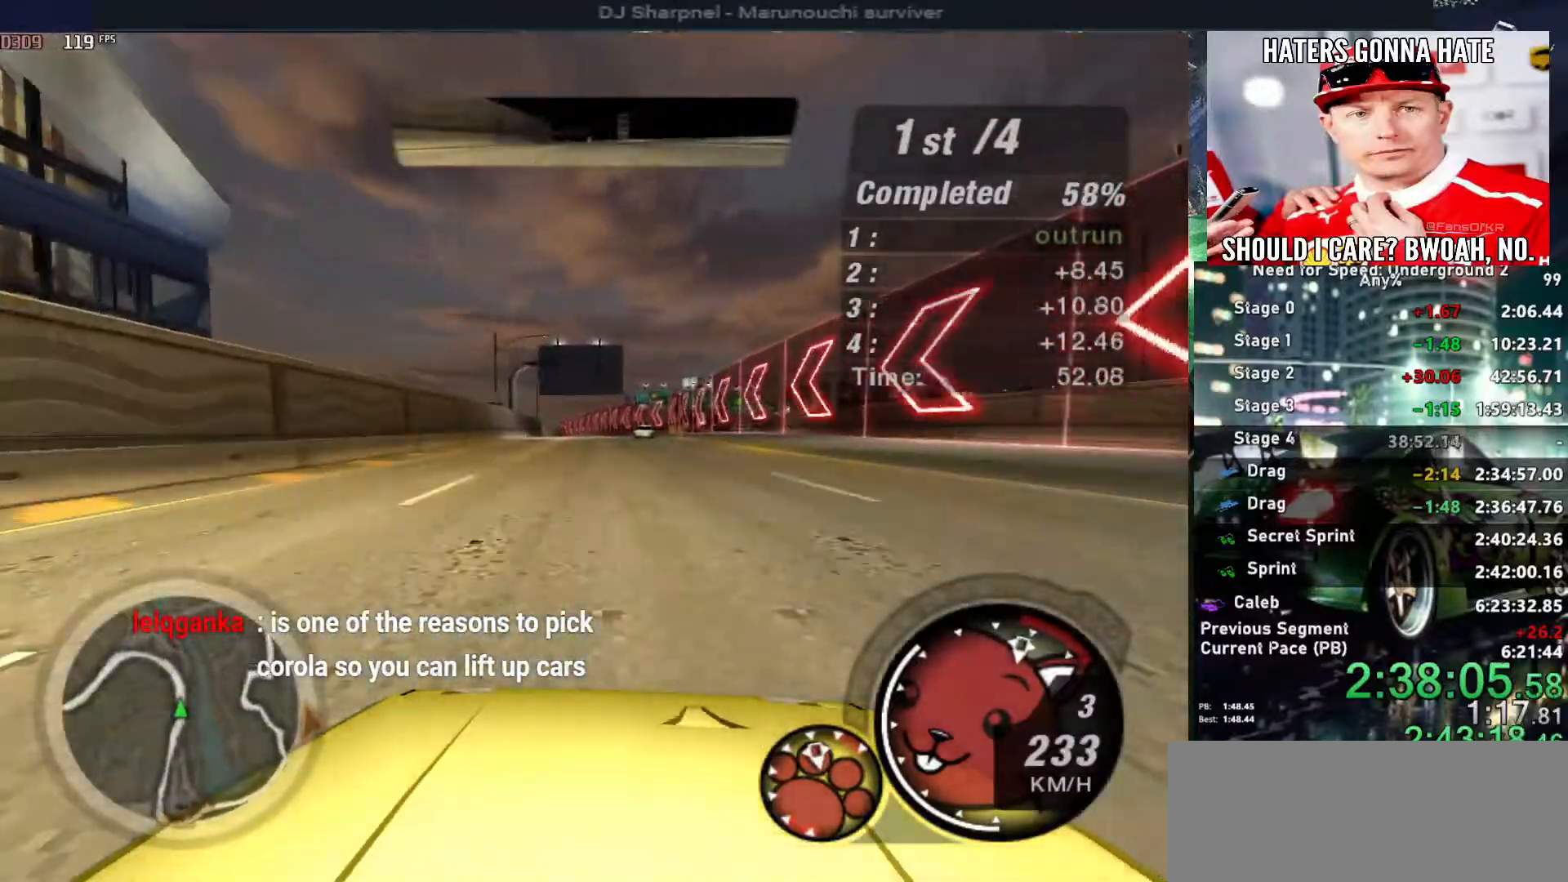
{"keys": ["up"], "events": [[200, "left", "down"], [250, "shift", "down"], [300, "left", "up"], [384, "shift", "up"]]}
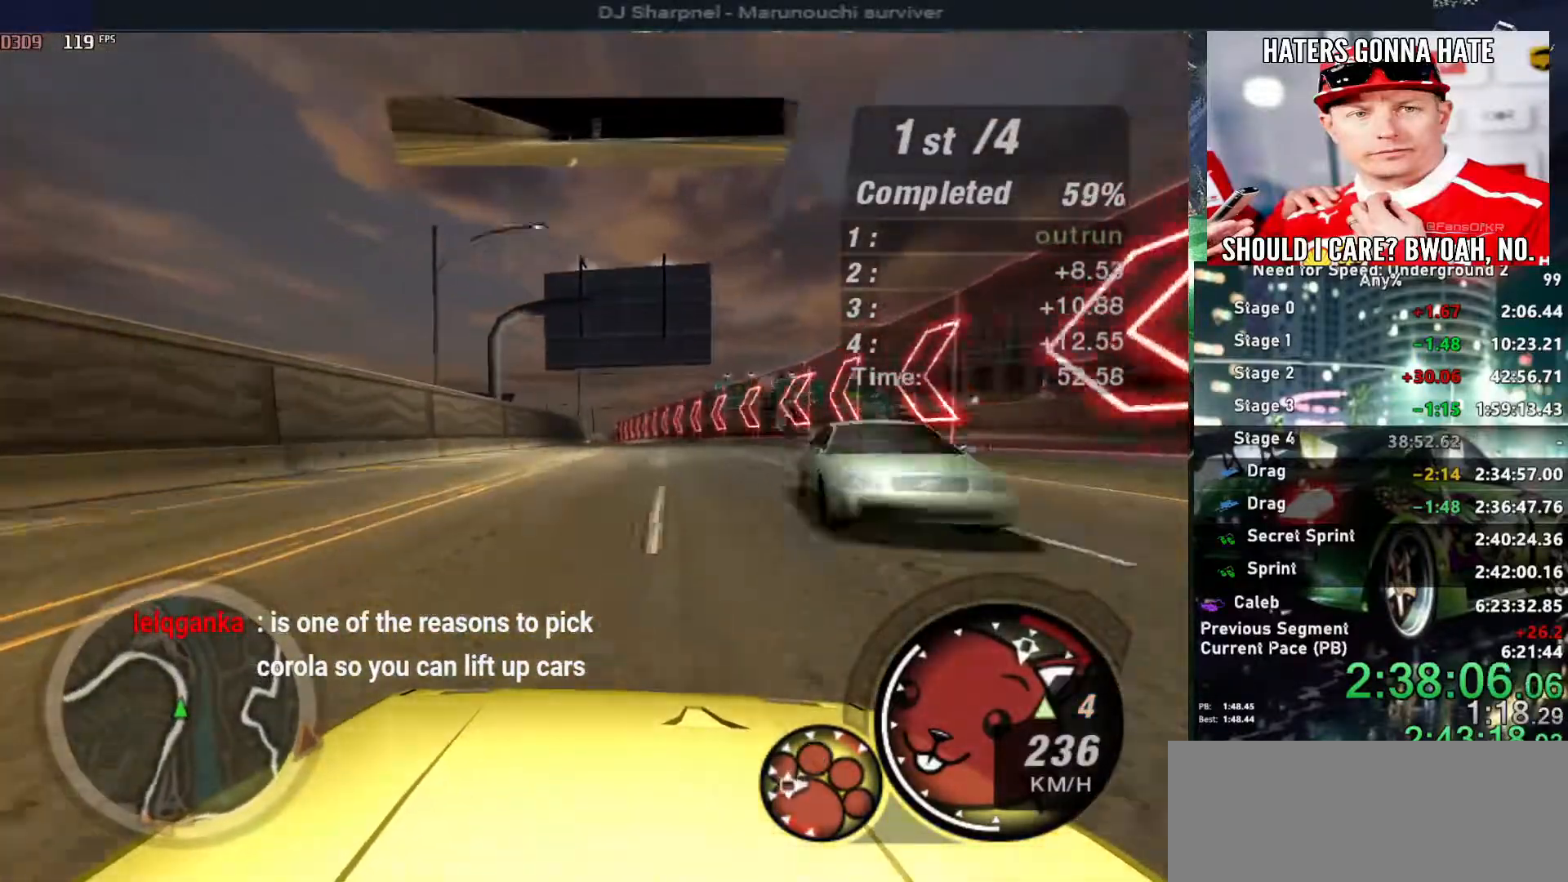
{"keys": ["up"], "events": [[34, "right", "down"], [117, "right", "up"], [167, "left", "down"], [284, "left", "up"]]}
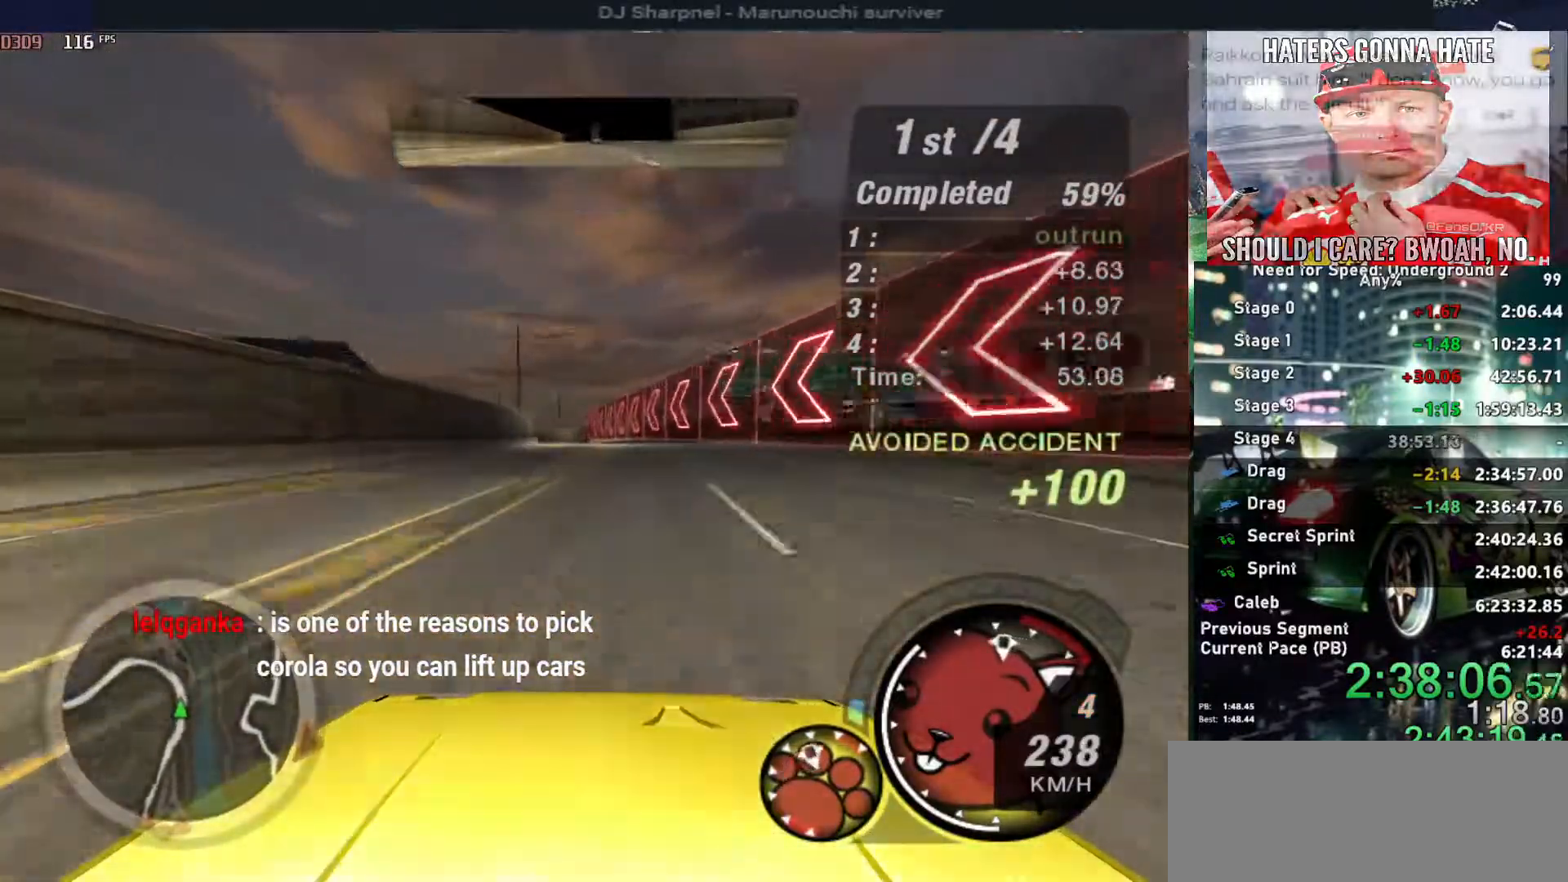
{"keys": ["left", "up"], "events": [[417, "left", "down"]]}
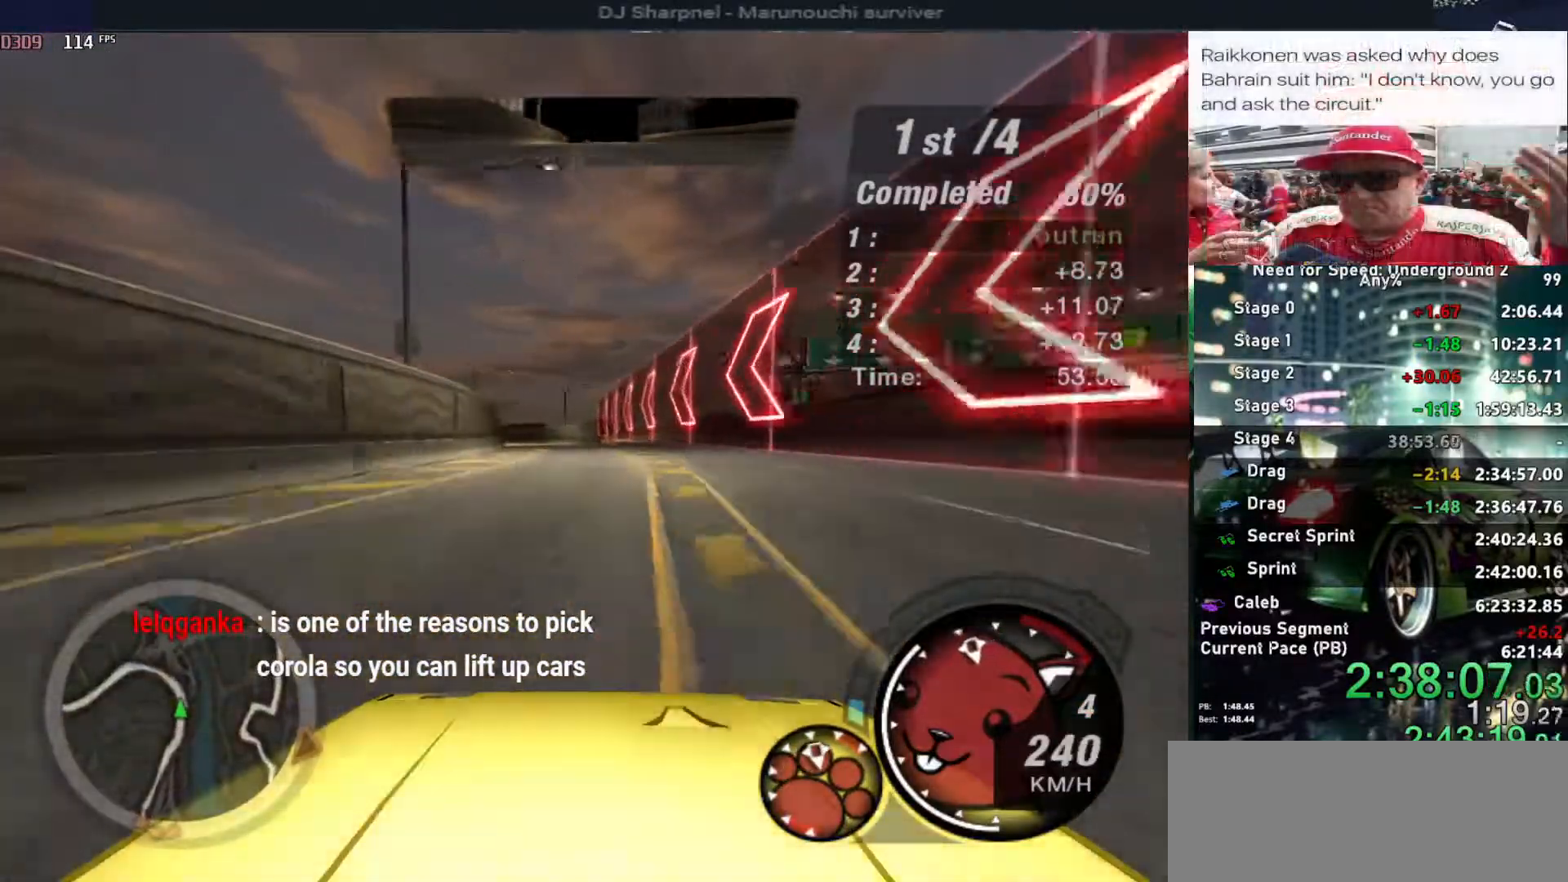
{"keys": ["up"], "events": [[17, "left", "up"], [250, "left", "down"], [334, "left", "up"]]}
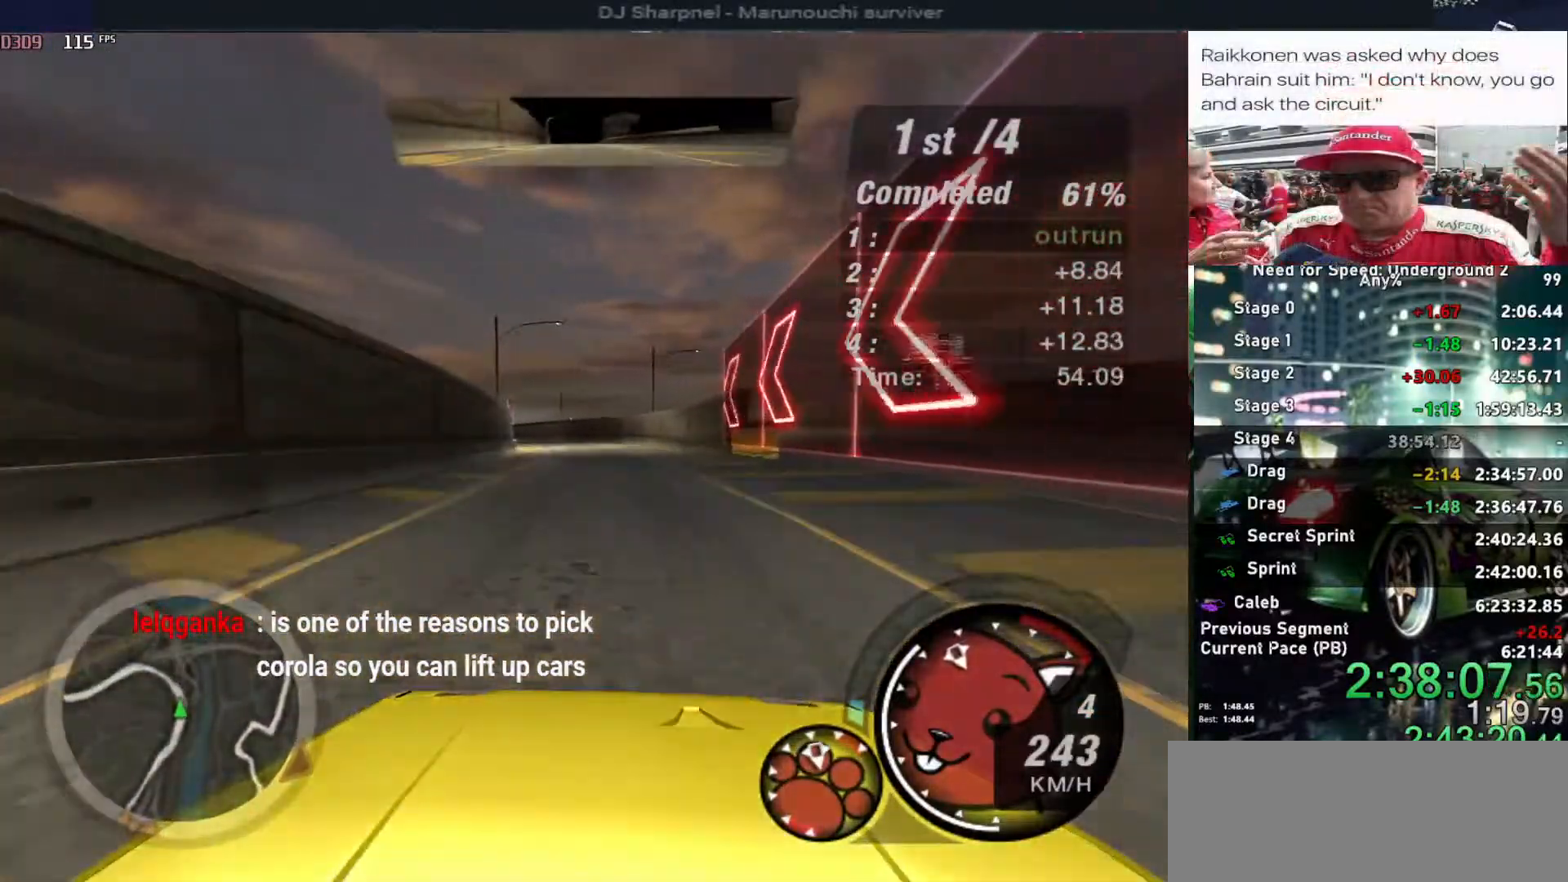
{"keys": ["up"], "events": [[267, "left", "down"], [400, "left", "up"]]}
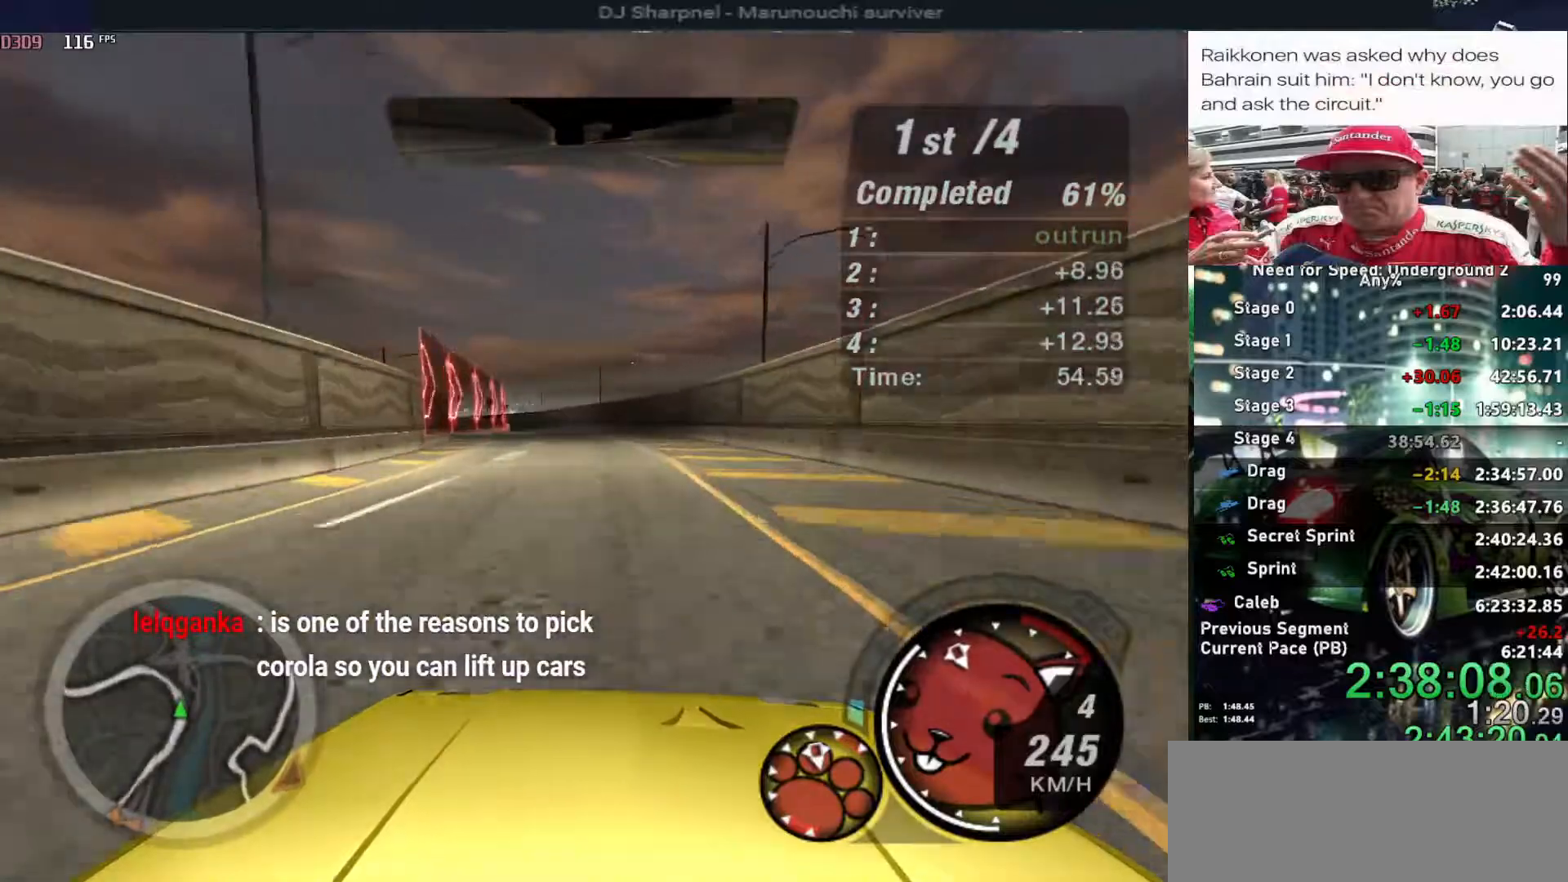
{"keys": ["up"], "events": [[134, "left", "down"], [234, "left", "up"]]}
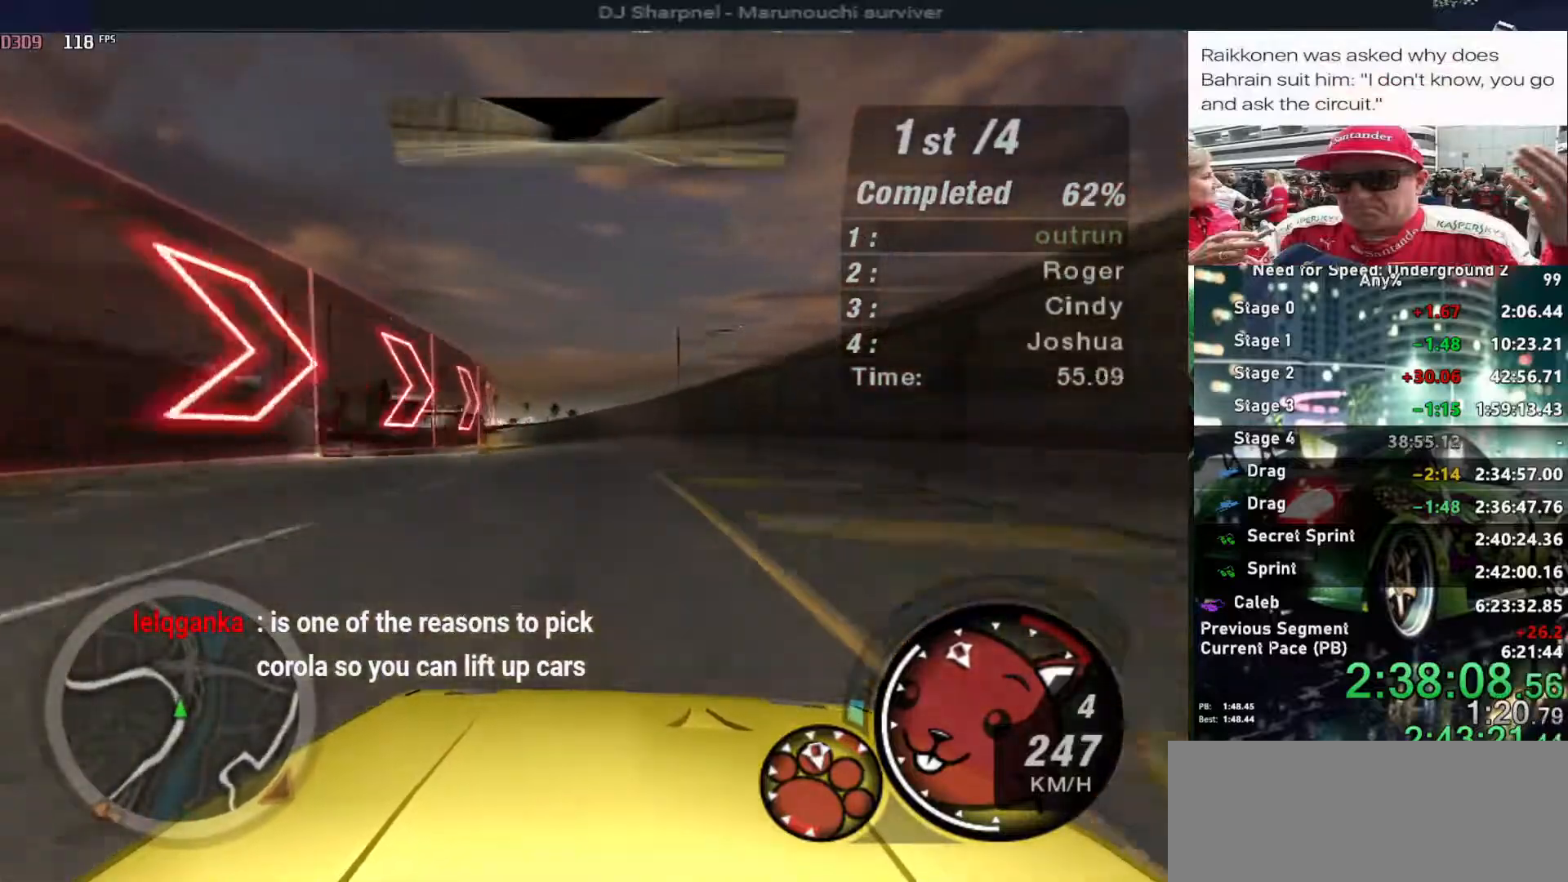
{"keys": ["up"], "events": [[67, "left", "down"], [200, "left", "up"], [284, "left", "down"], [434, "left", "up"]]}
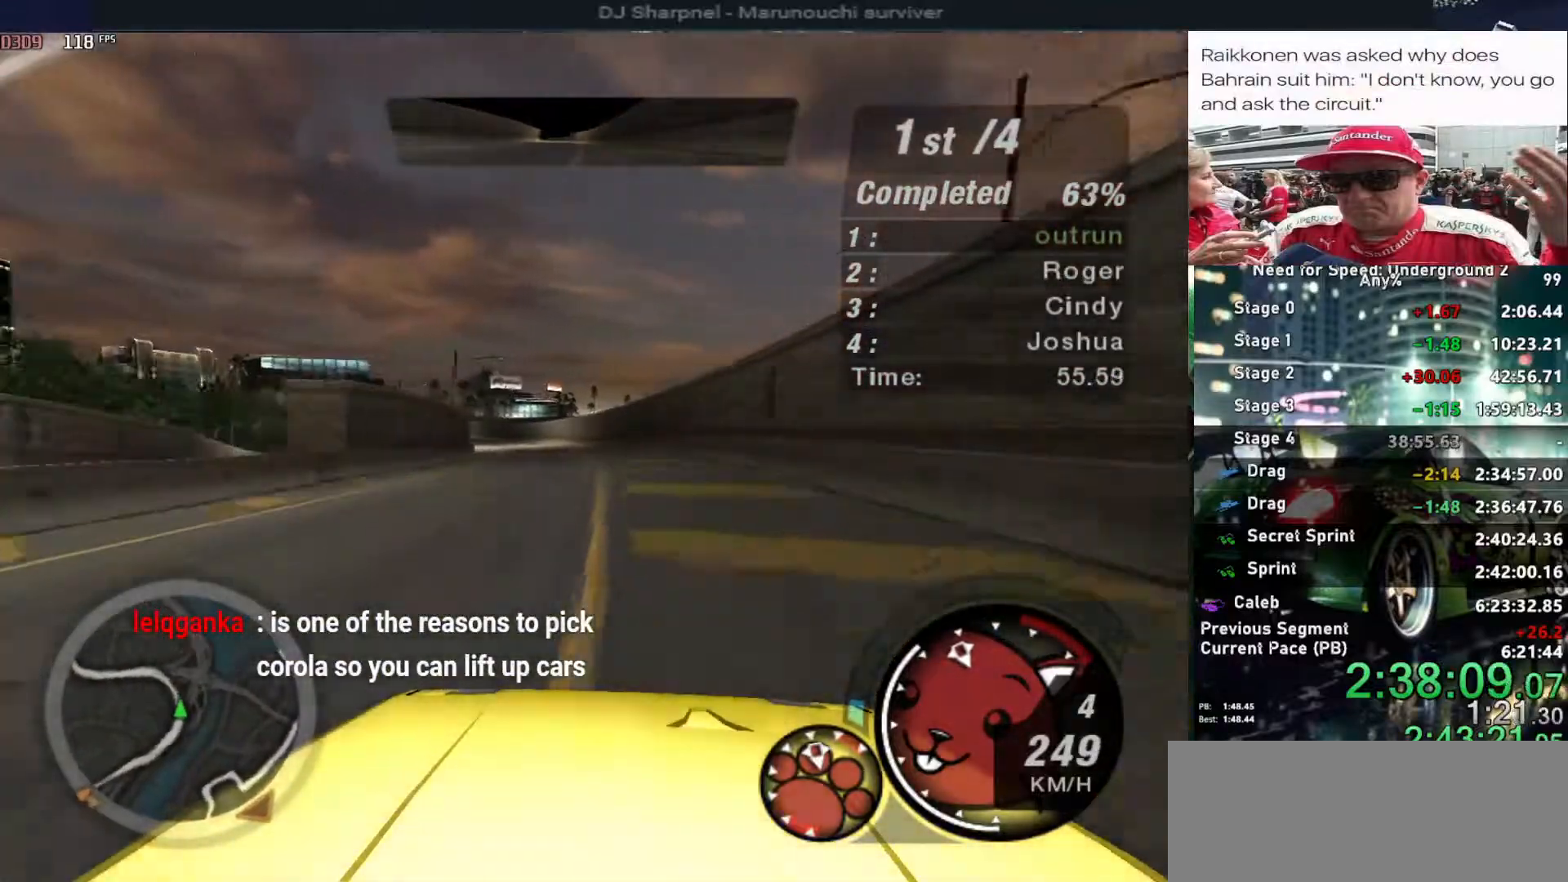
{"keys": ["left", "up"], "events": [[34, "left", "down"], [117, "left", "up"], [217, "left", "down"], [400, "left", "up"], [450, "left", "down"]]}
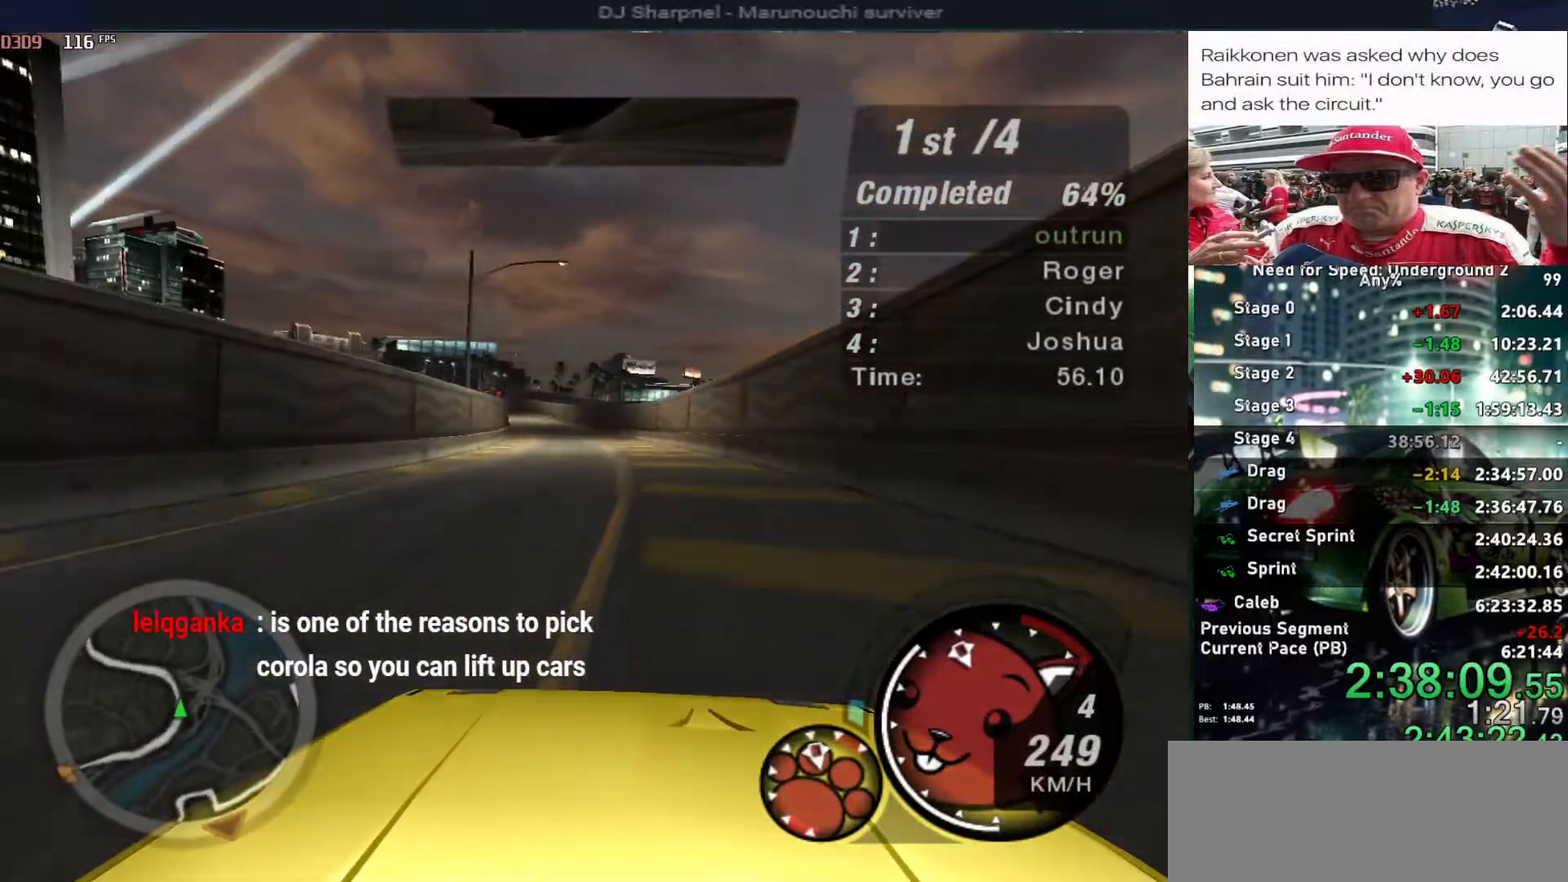
{"keys": ["up"], "events": [[84, "left", "up"]]}
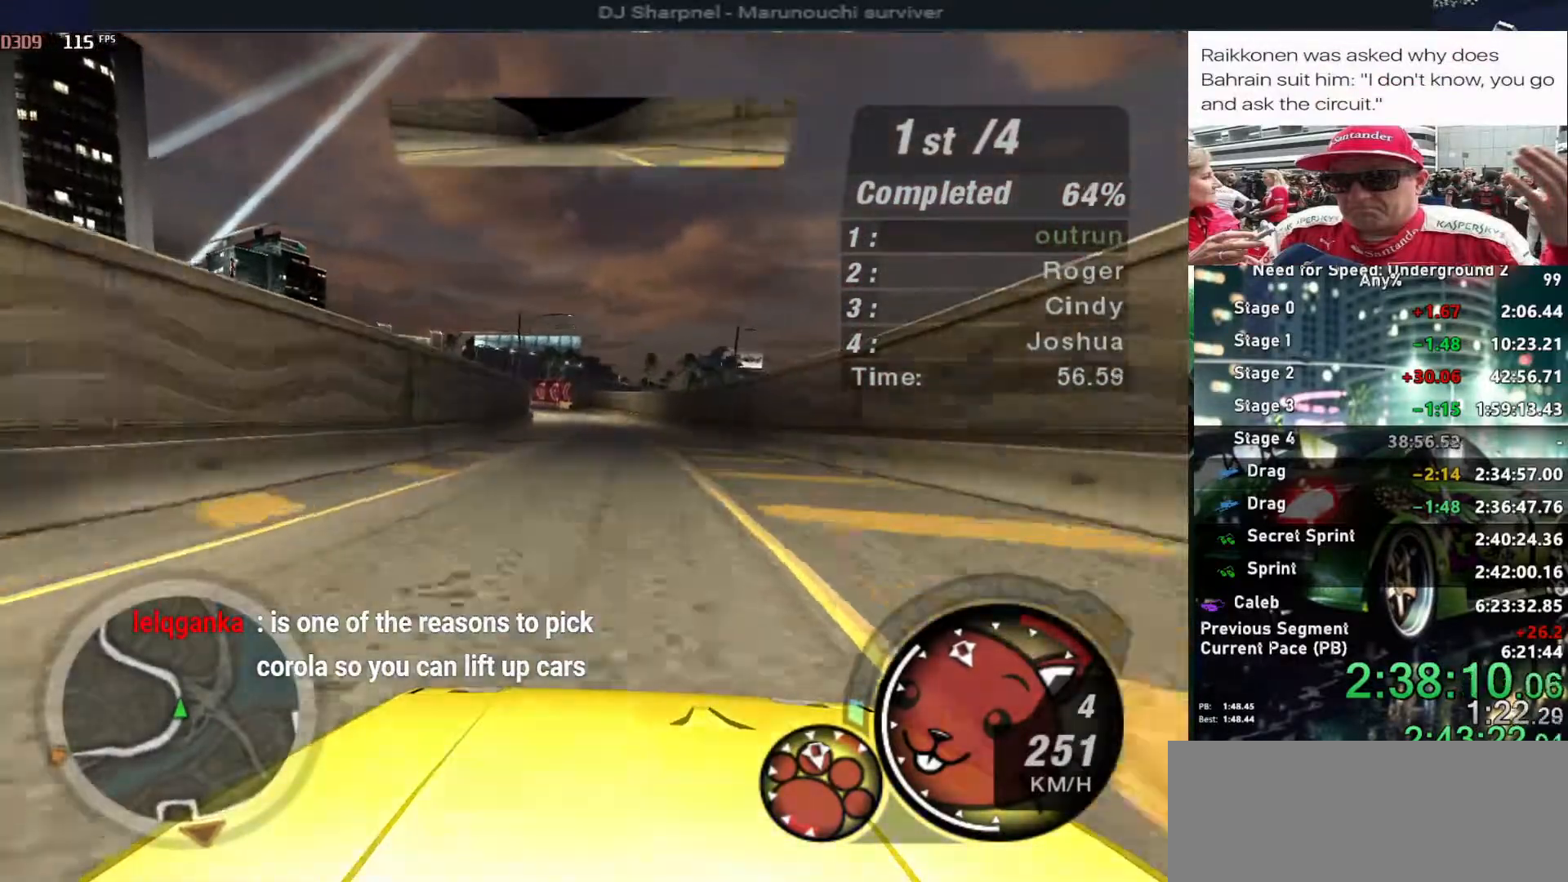
{"keys": ["up"], "events": [[100, "left", "down"], [250, "left", "up"]]}
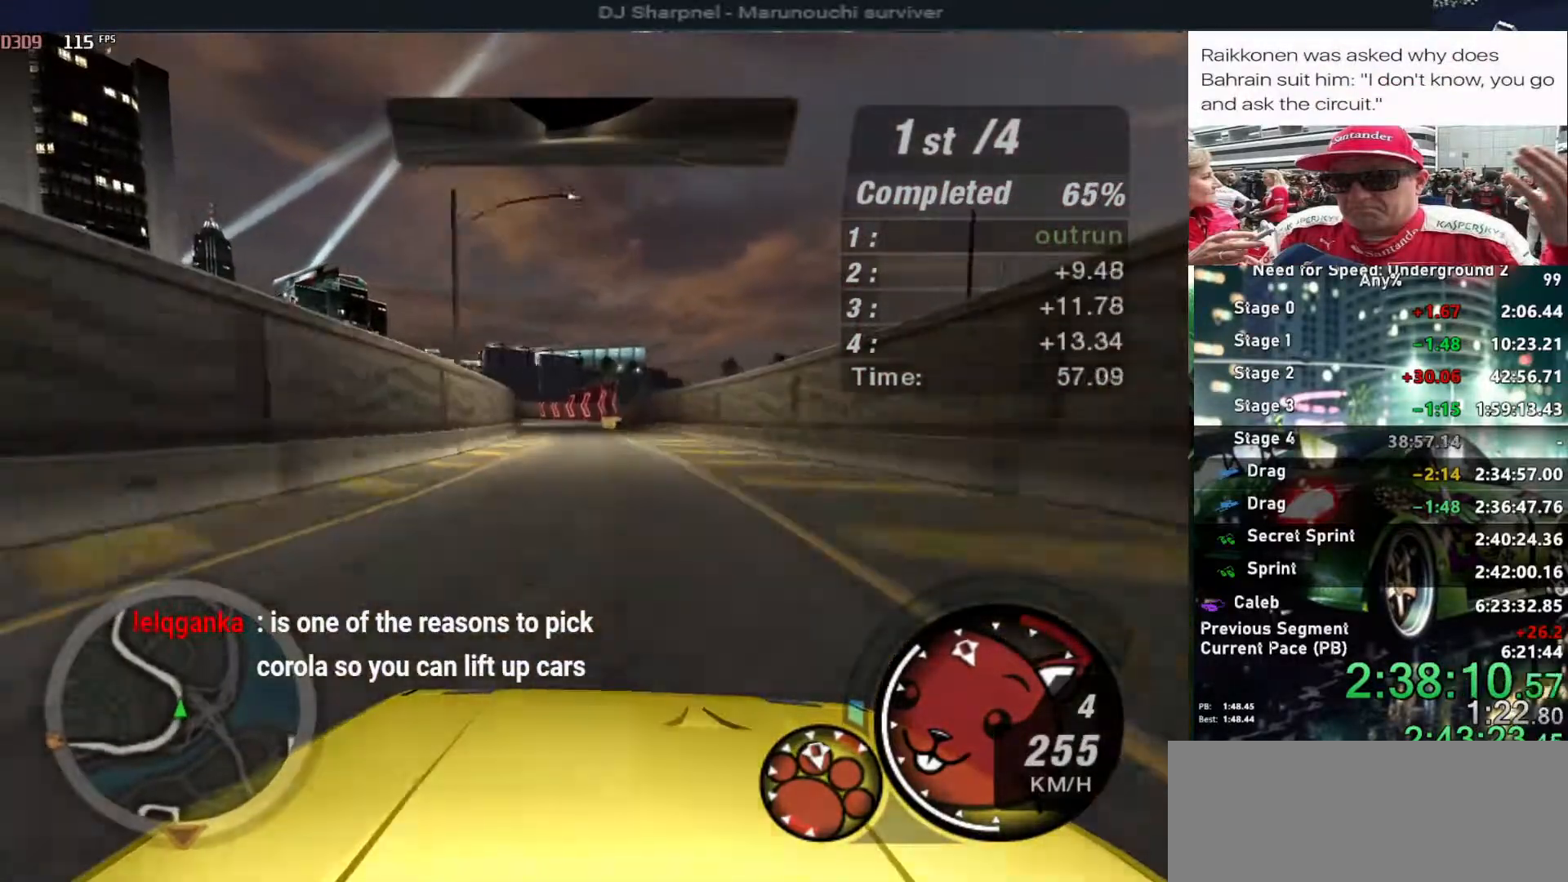
{"keys": ["up"], "events": [[67, "left", "down"], [217, "left", "up"]]}
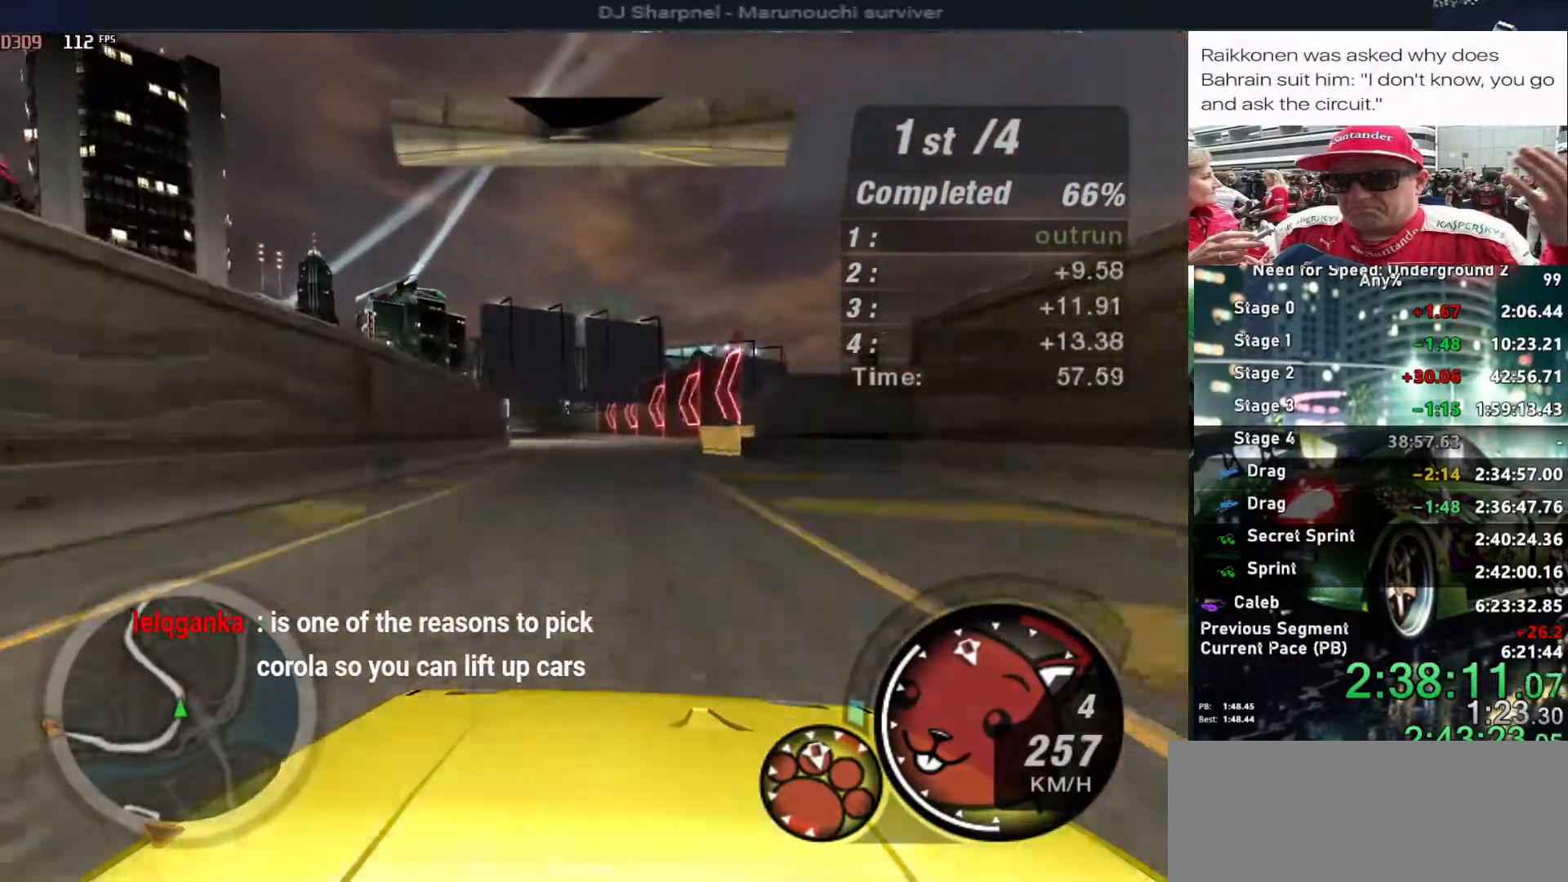
{"keys": ["left", "up"], "events": [[84, "left", "down"], [184, "left", "up"], [267, "left", "down"]]}
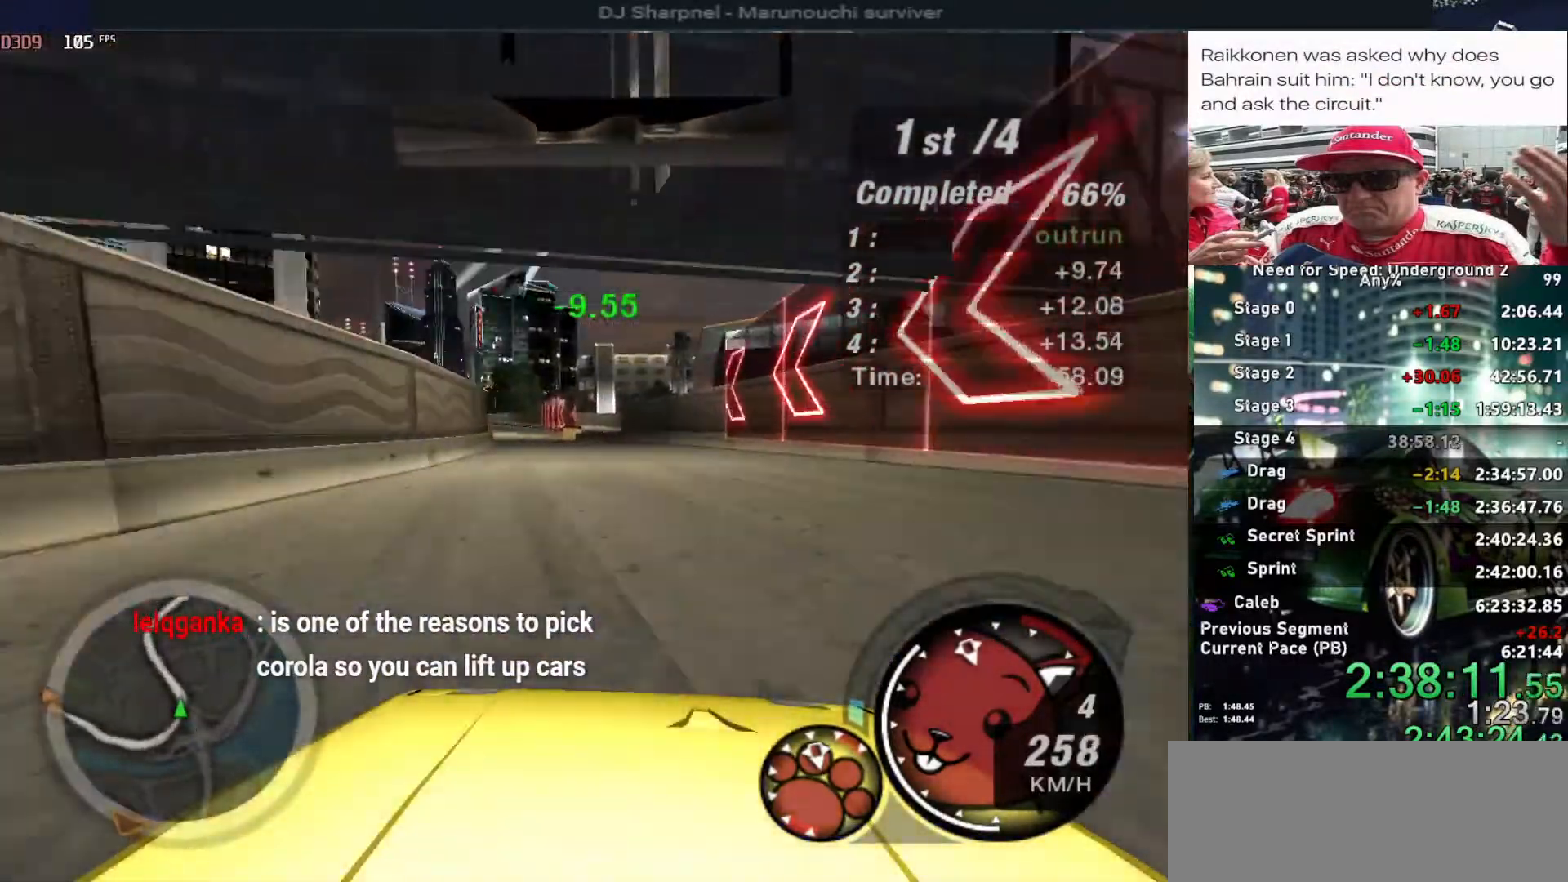
{"keys": ["up"], "events": [[100, "left", "up"], [200, "left", "down"], [300, "left", "up"]]}
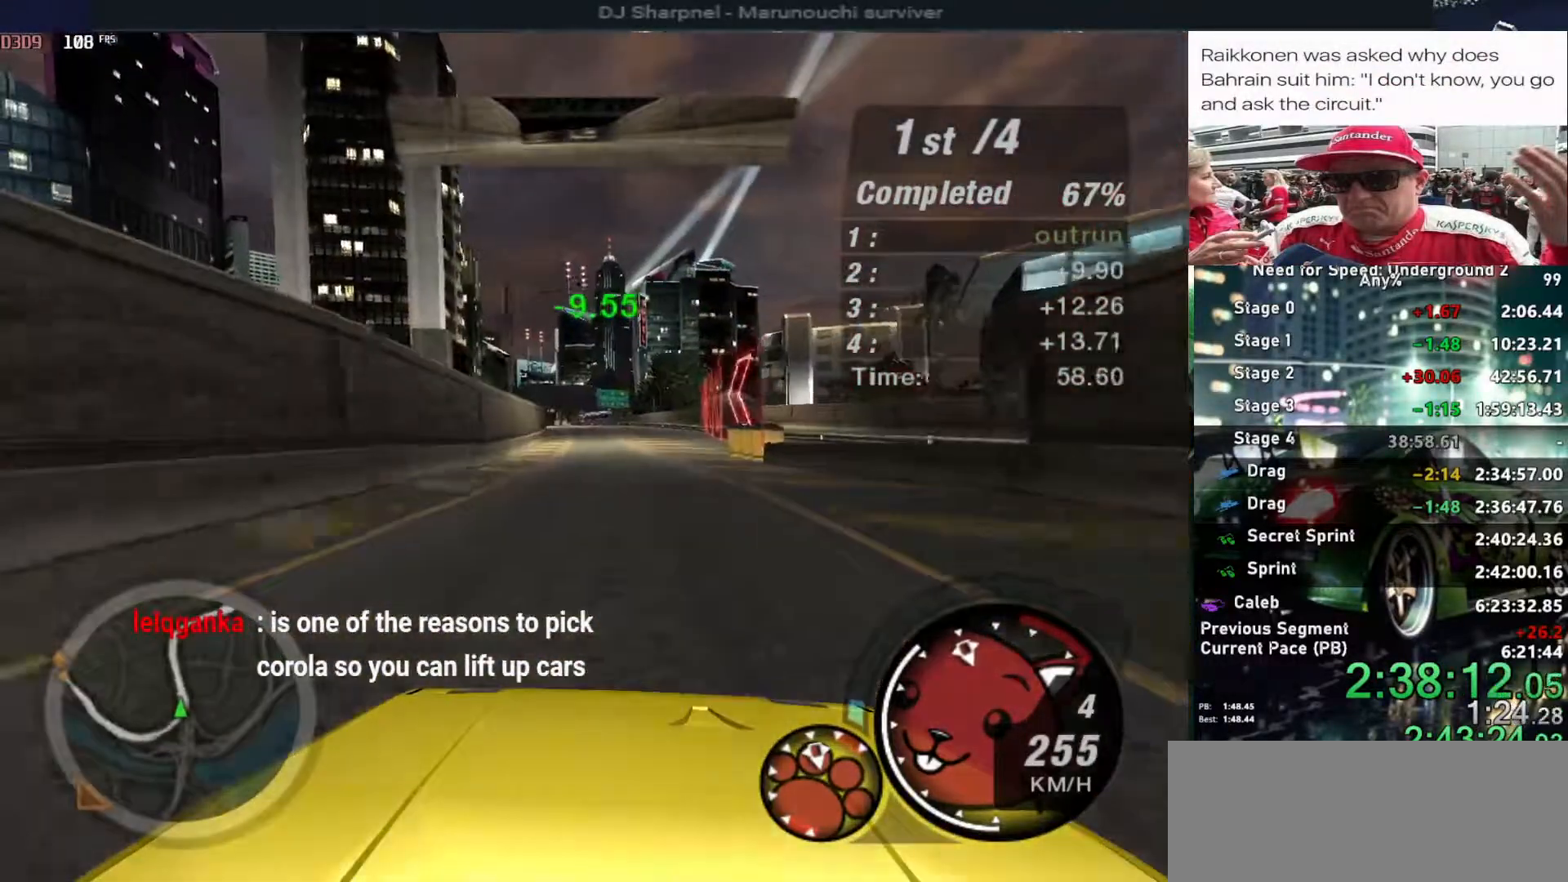
{"keys": ["alt", "up"], "events": [[400, "alt", "down"]]}
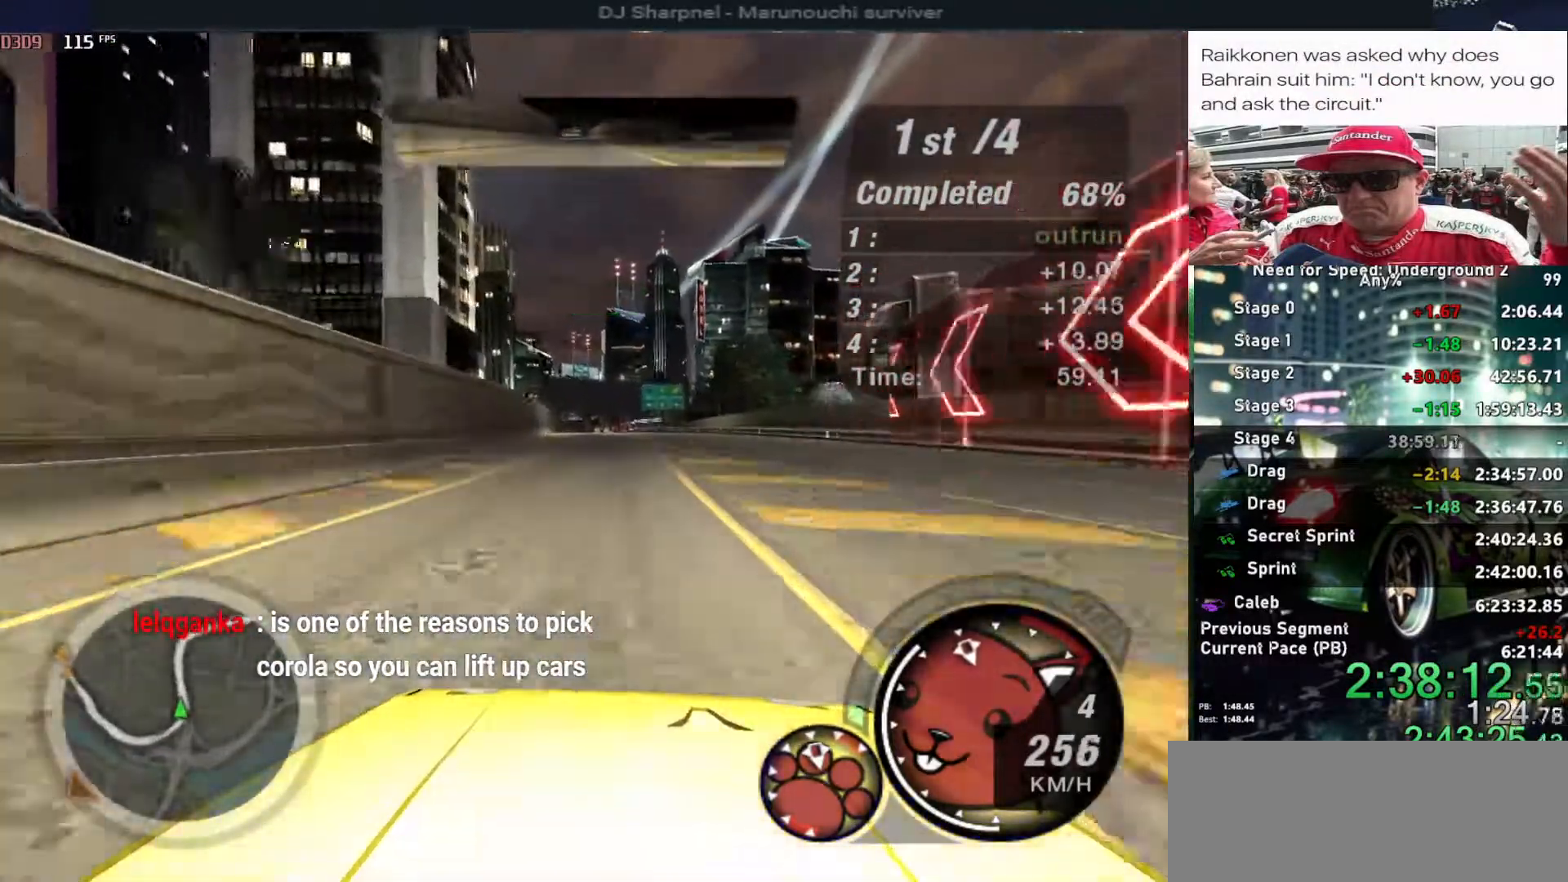
{"keys": ["alt", "up"], "events": [[317, "left", "down"], [367, "left", "up"]]}
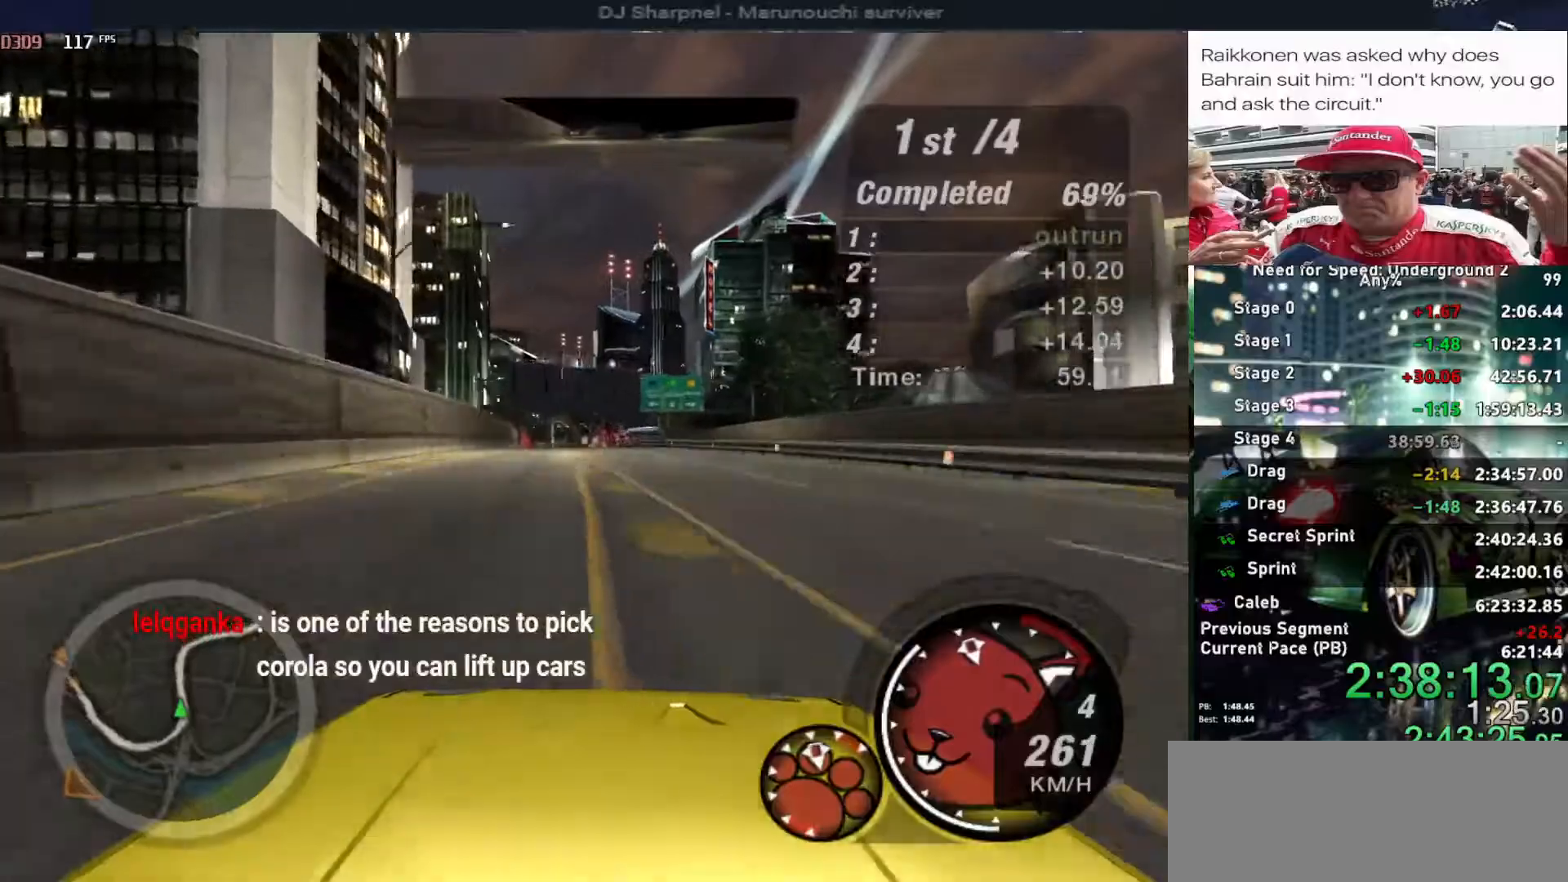
{"keys": ["up"], "events": [[67, "alt", "up"], [250, "left", "down"], [334, "left", "up"]]}
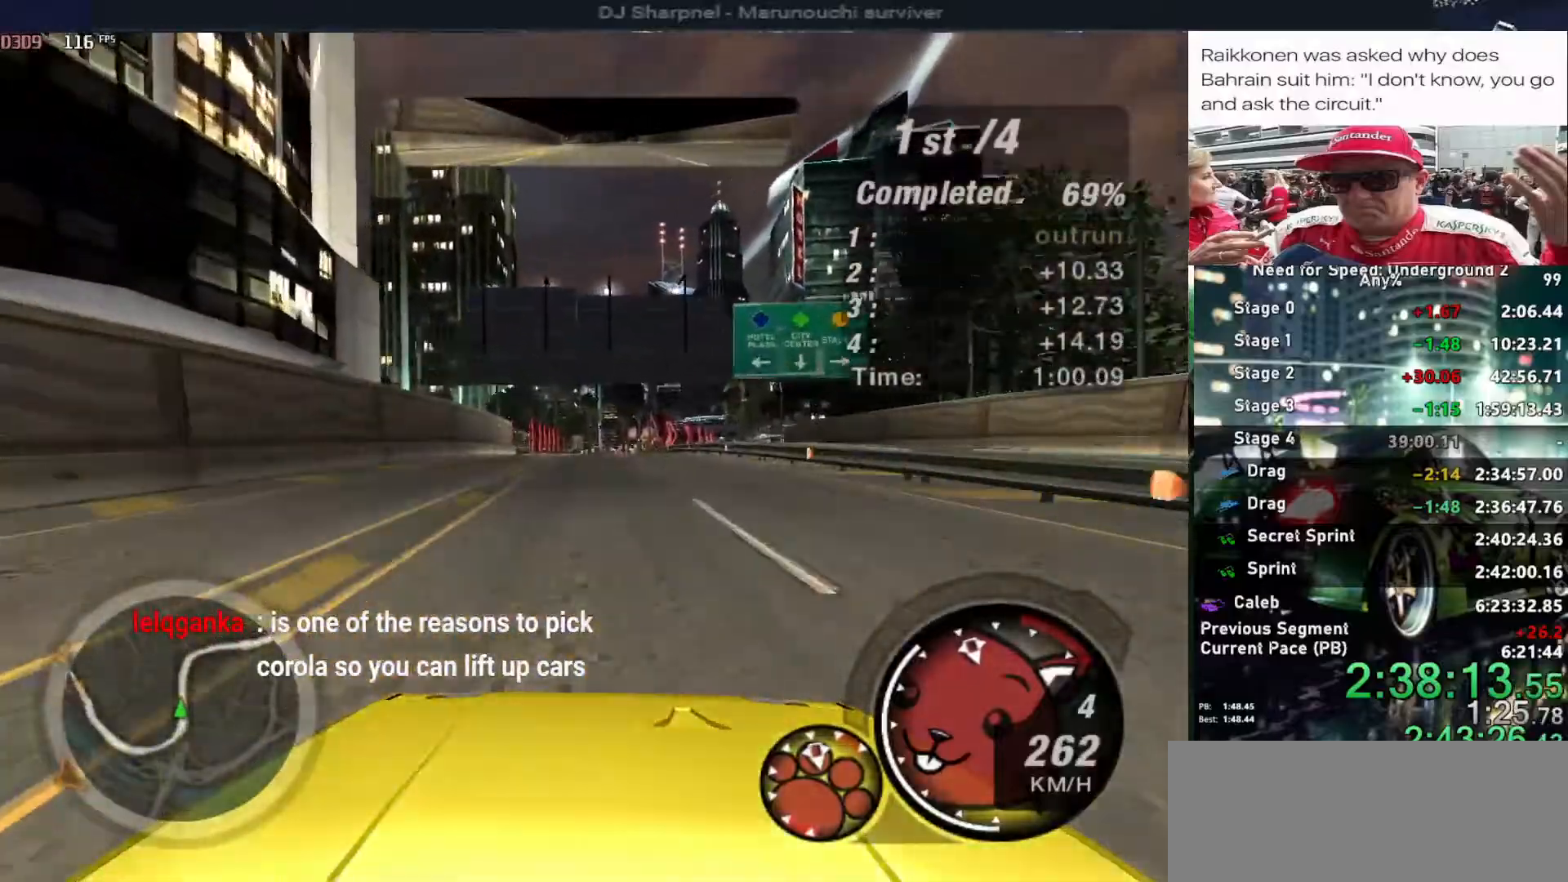
{"keys": ["up"], "events": []}
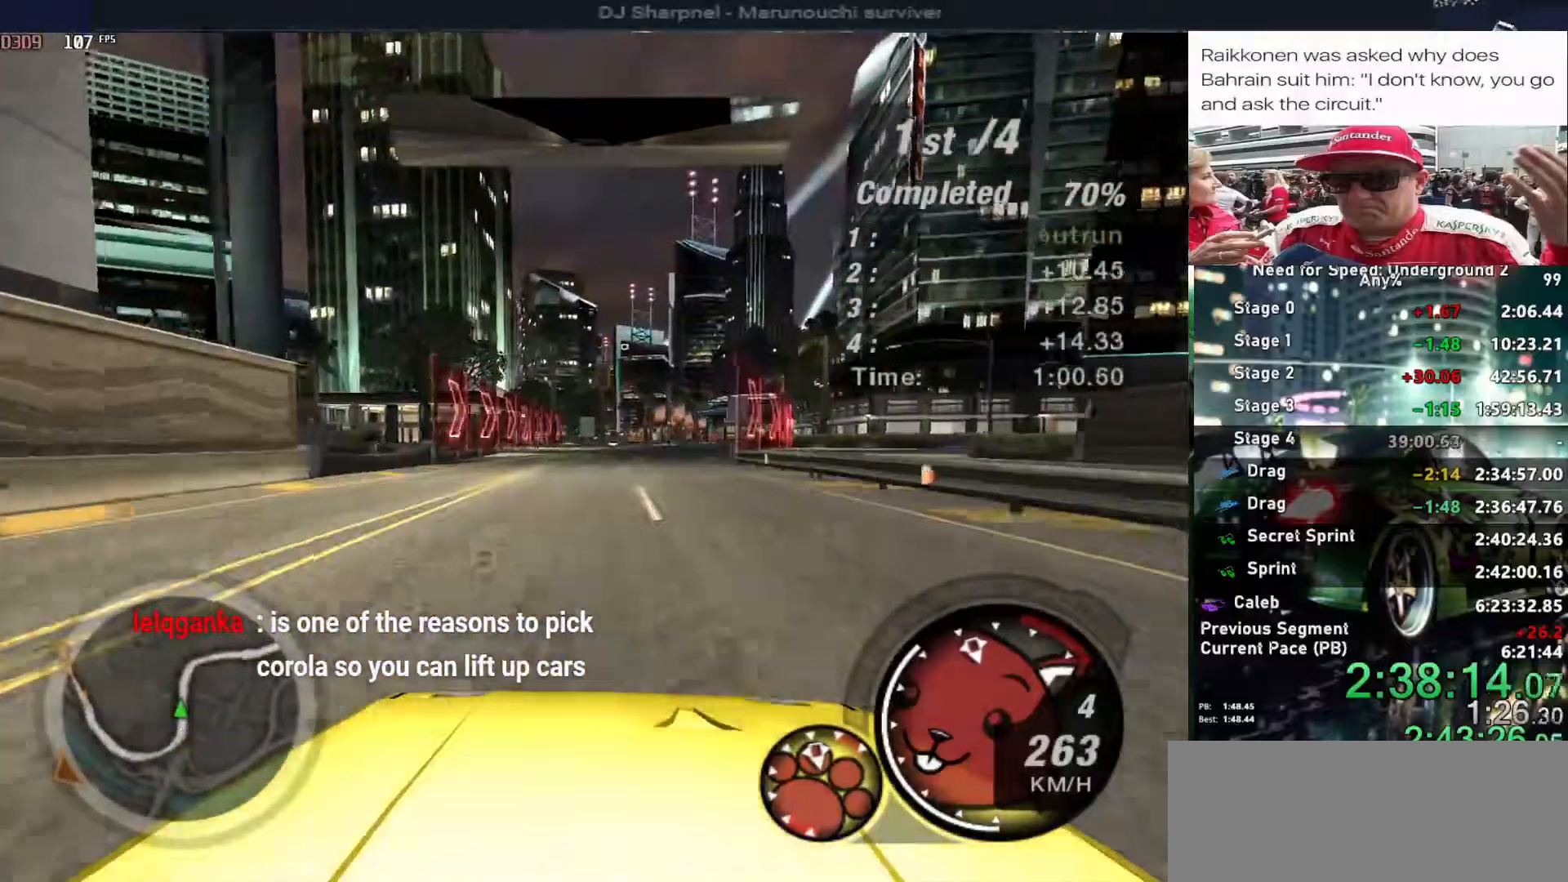
{"keys": ["up"], "events": []}
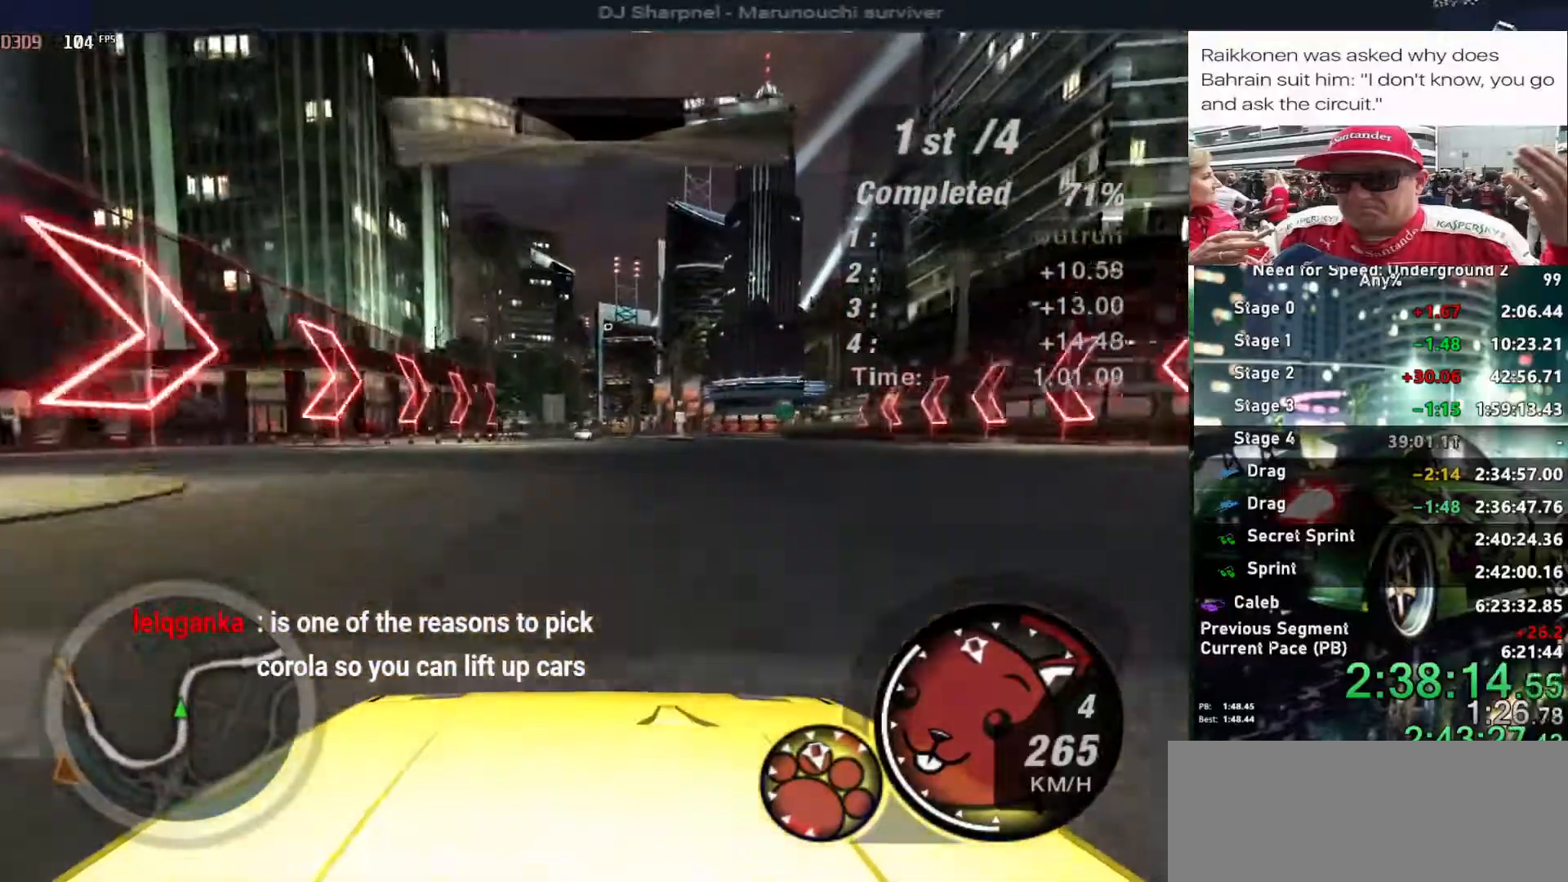
{"keys": ["up"], "events": [[384, "left", "down"], [484, "left", "up"]]}
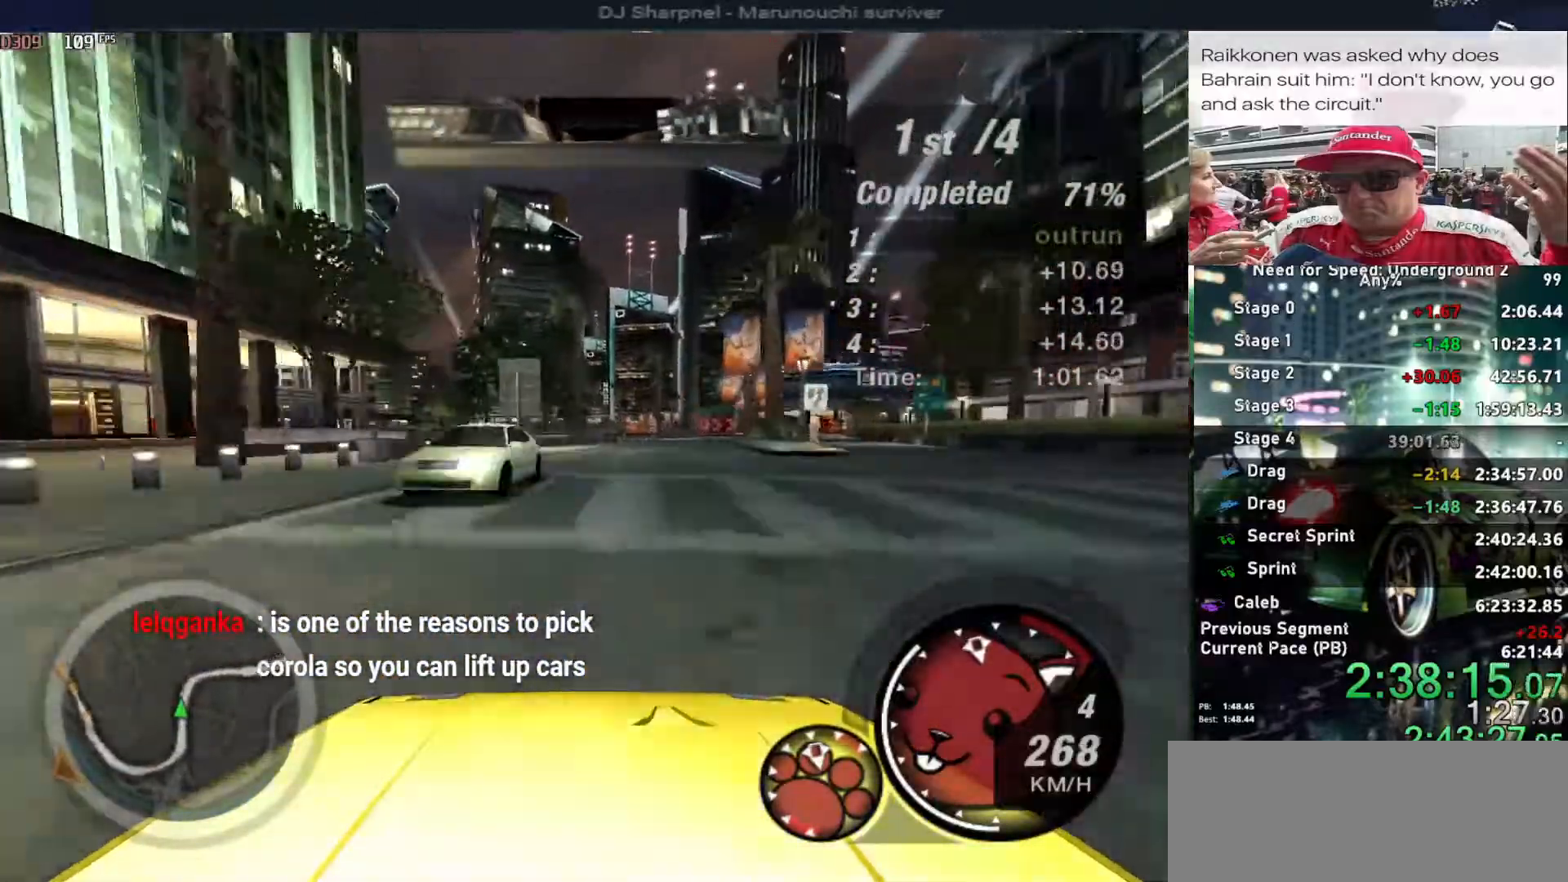
{"keys": ["right", "up"], "events": [[34, "right", "down"], [217, "right", "up"], [350, "right", "down"]]}
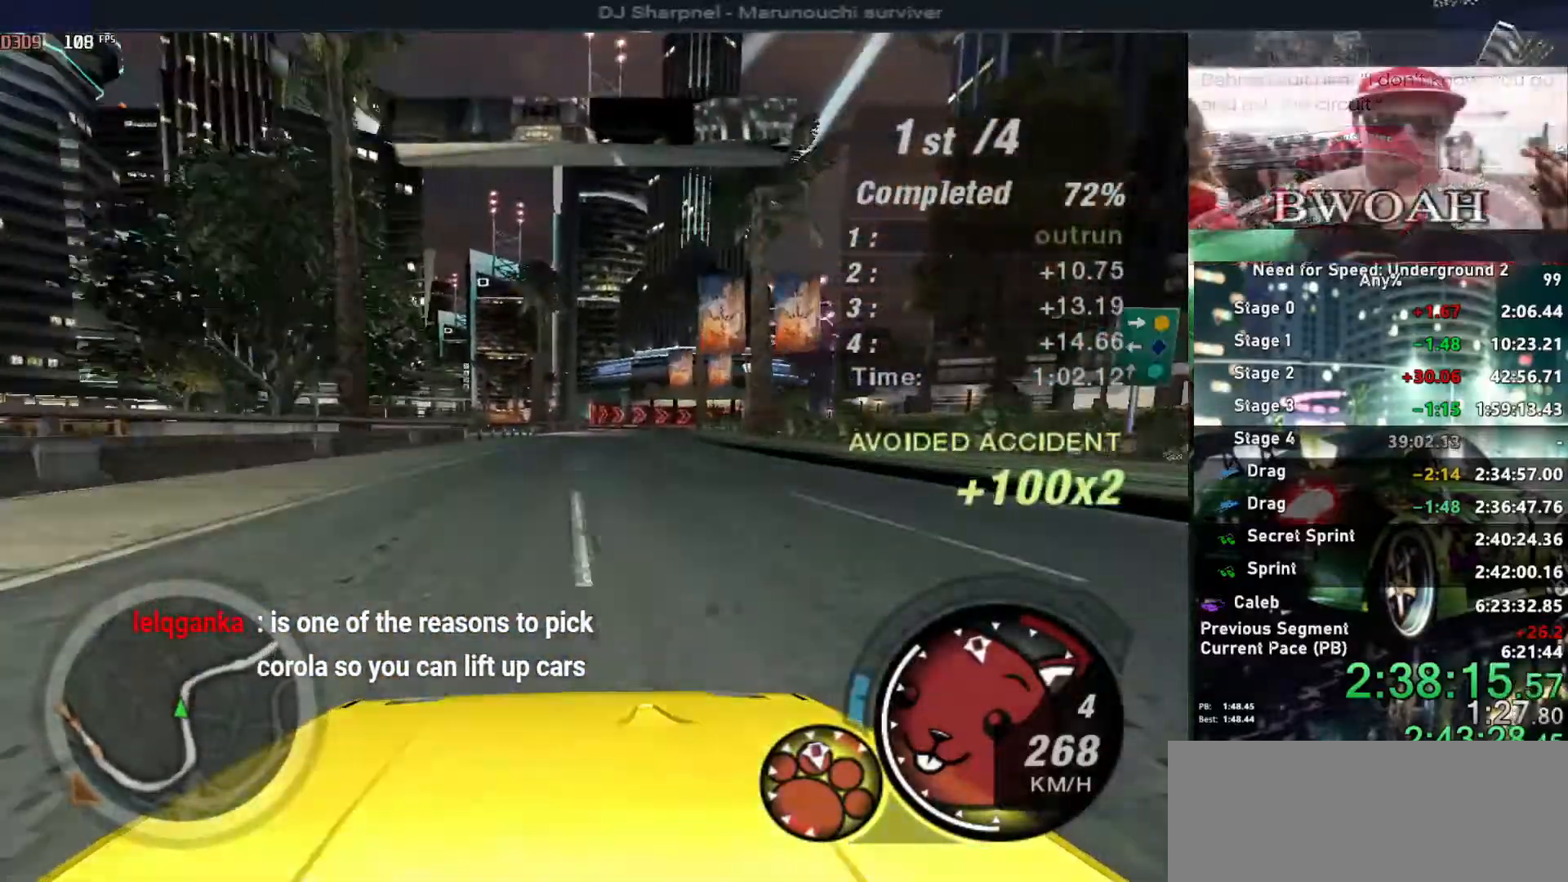
{"keys": ["right", "up"], "events": [[34, "right", "up"], [367, "right", "down"]]}
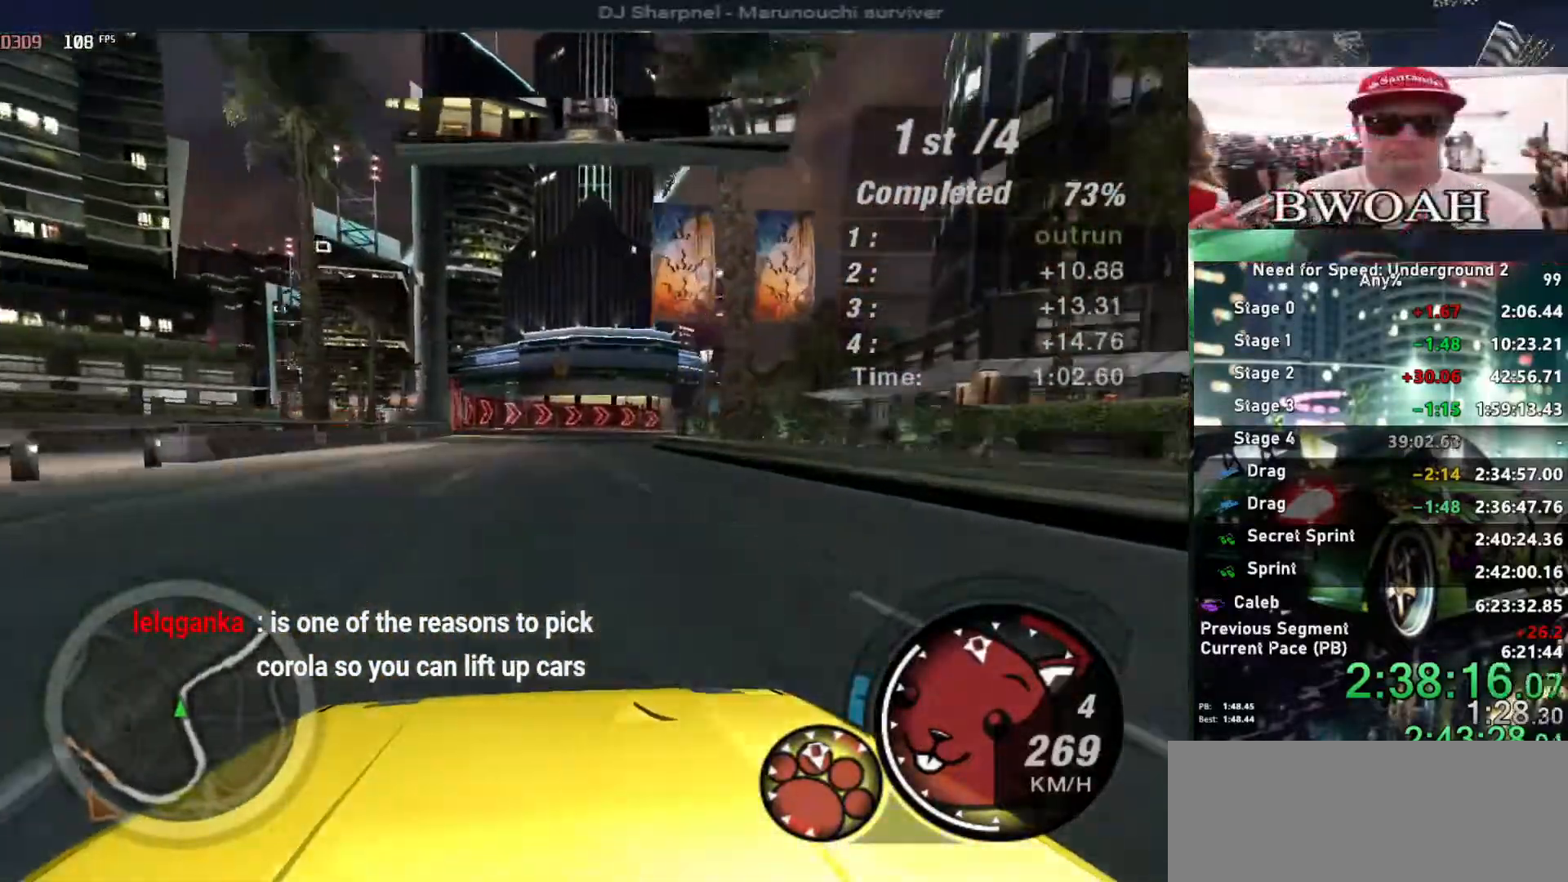
{"keys": ["right", "up"], "events": [[17, "right", "up"], [200, "right", "down"], [284, "right", "up"], [484, "right", "down"]]}
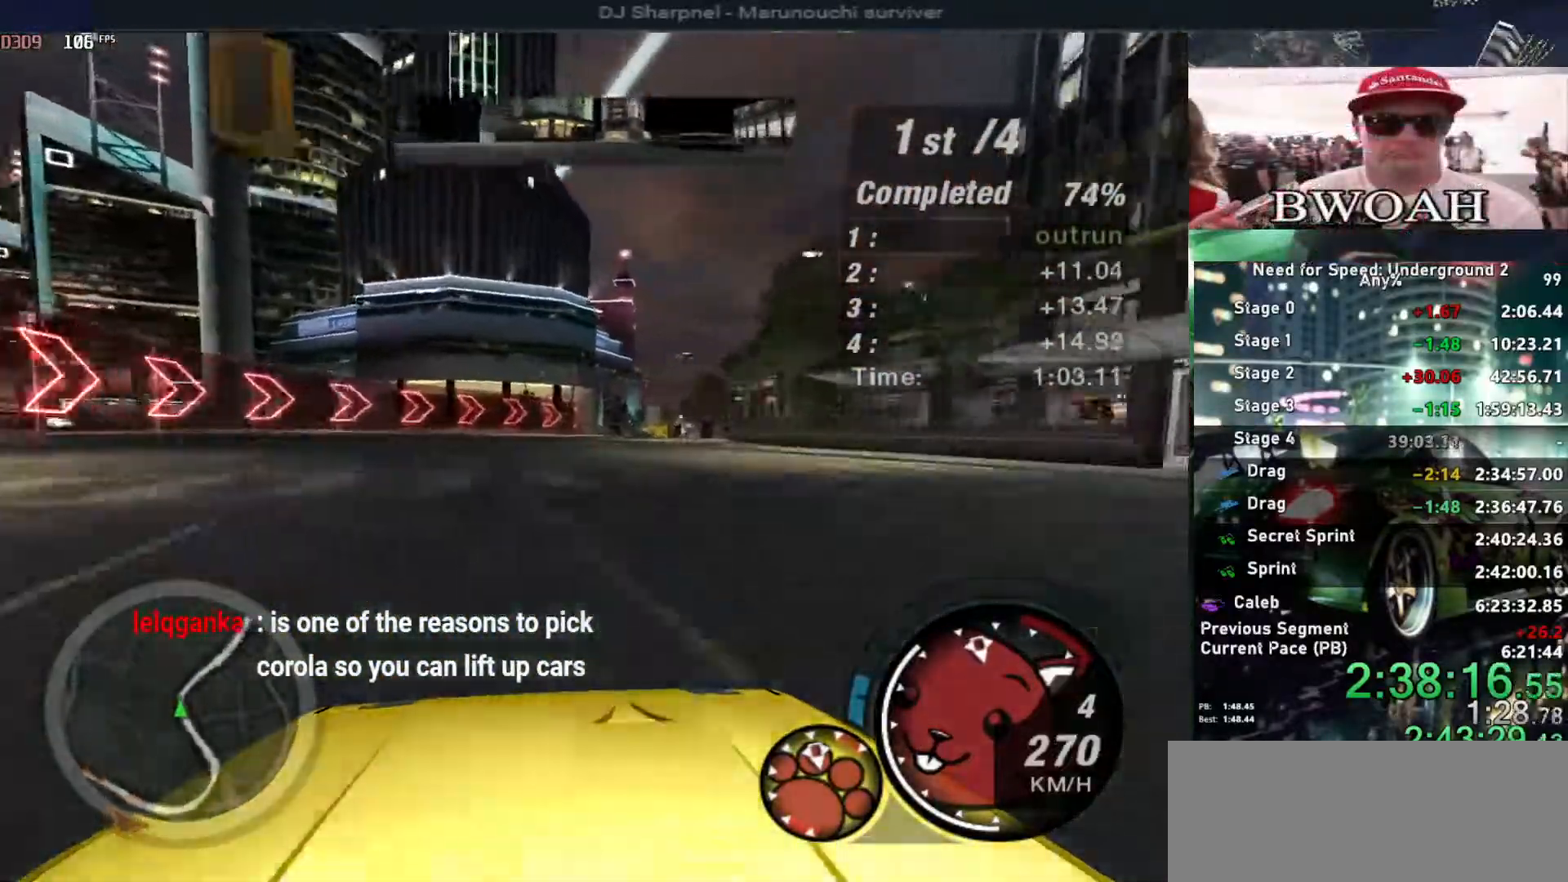
{"keys": ["right", "up"], "events": [[167, "right", "up"], [350, "right", "down"]]}
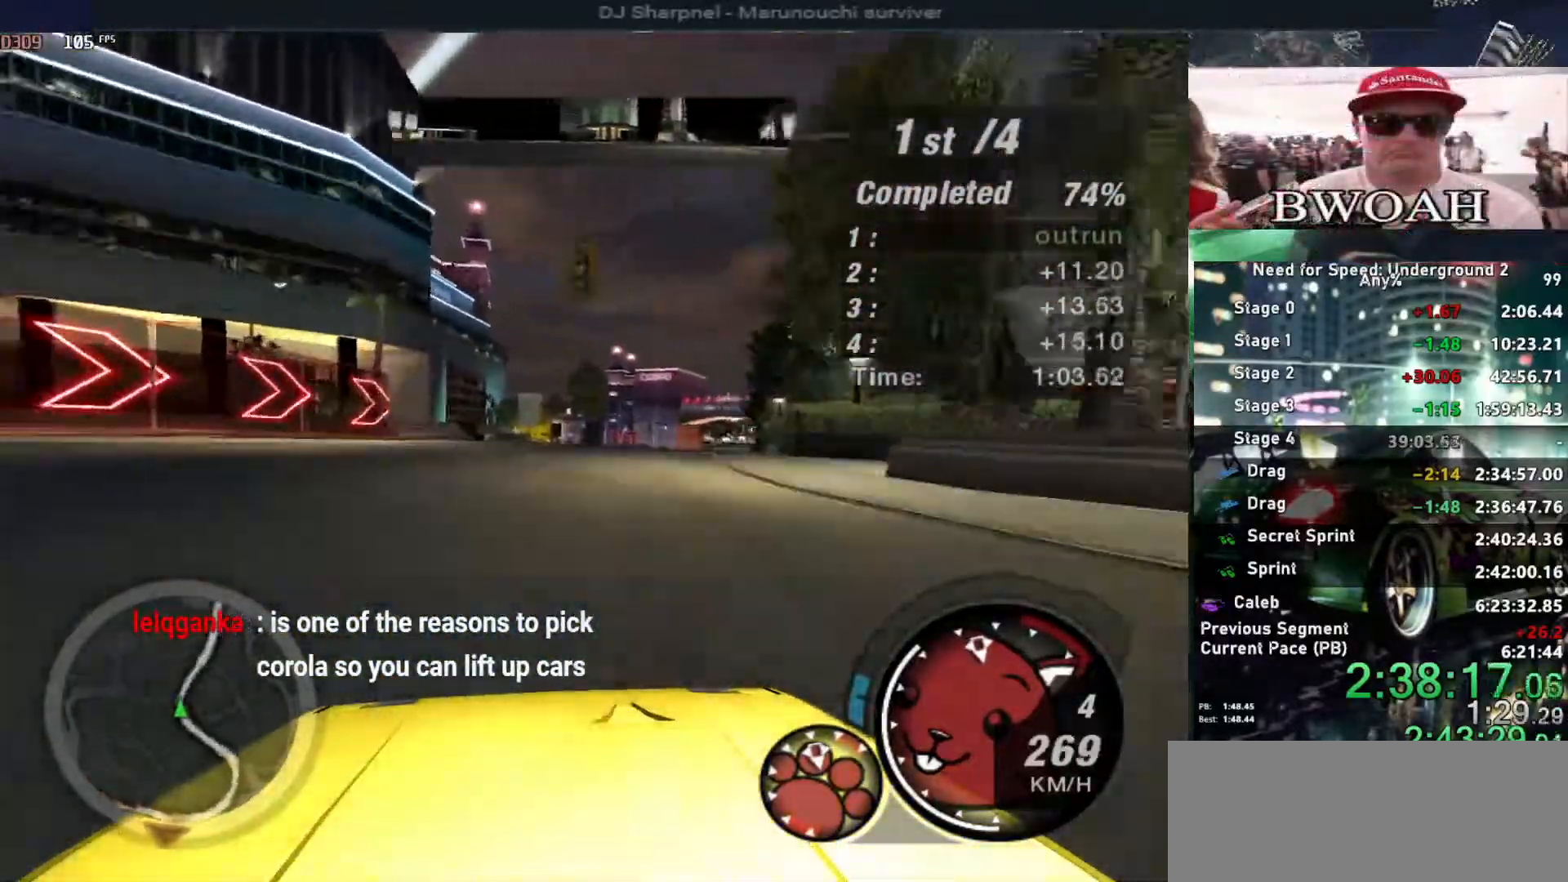
{"keys": ["up"], "events": [[50, "right", "up"], [84, "right", "down"], [234, "right", "up"]]}
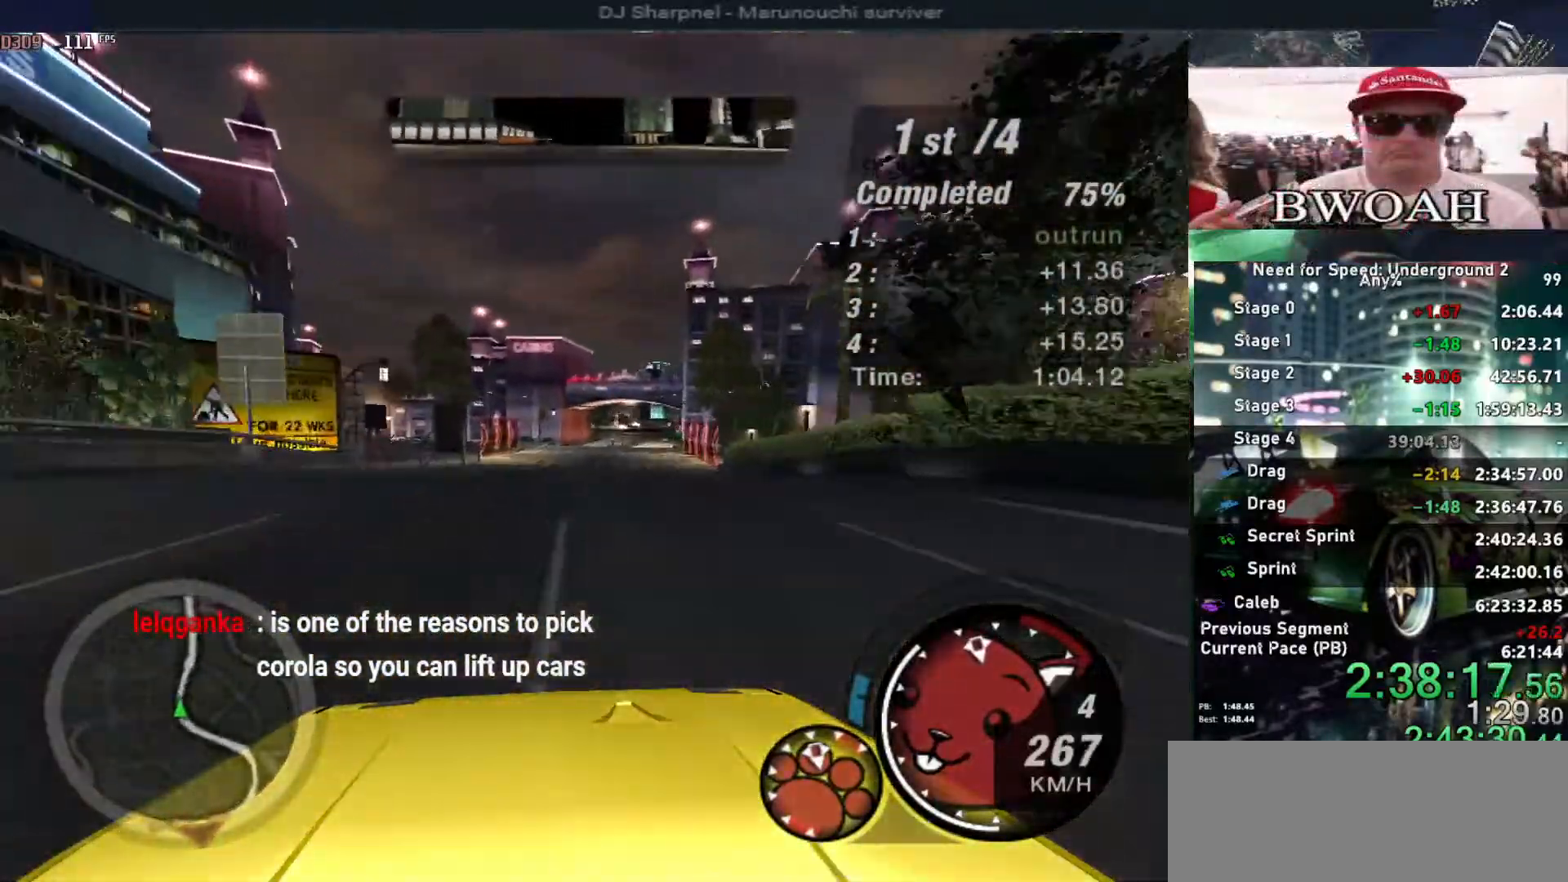
{"keys": ["up"], "events": []}
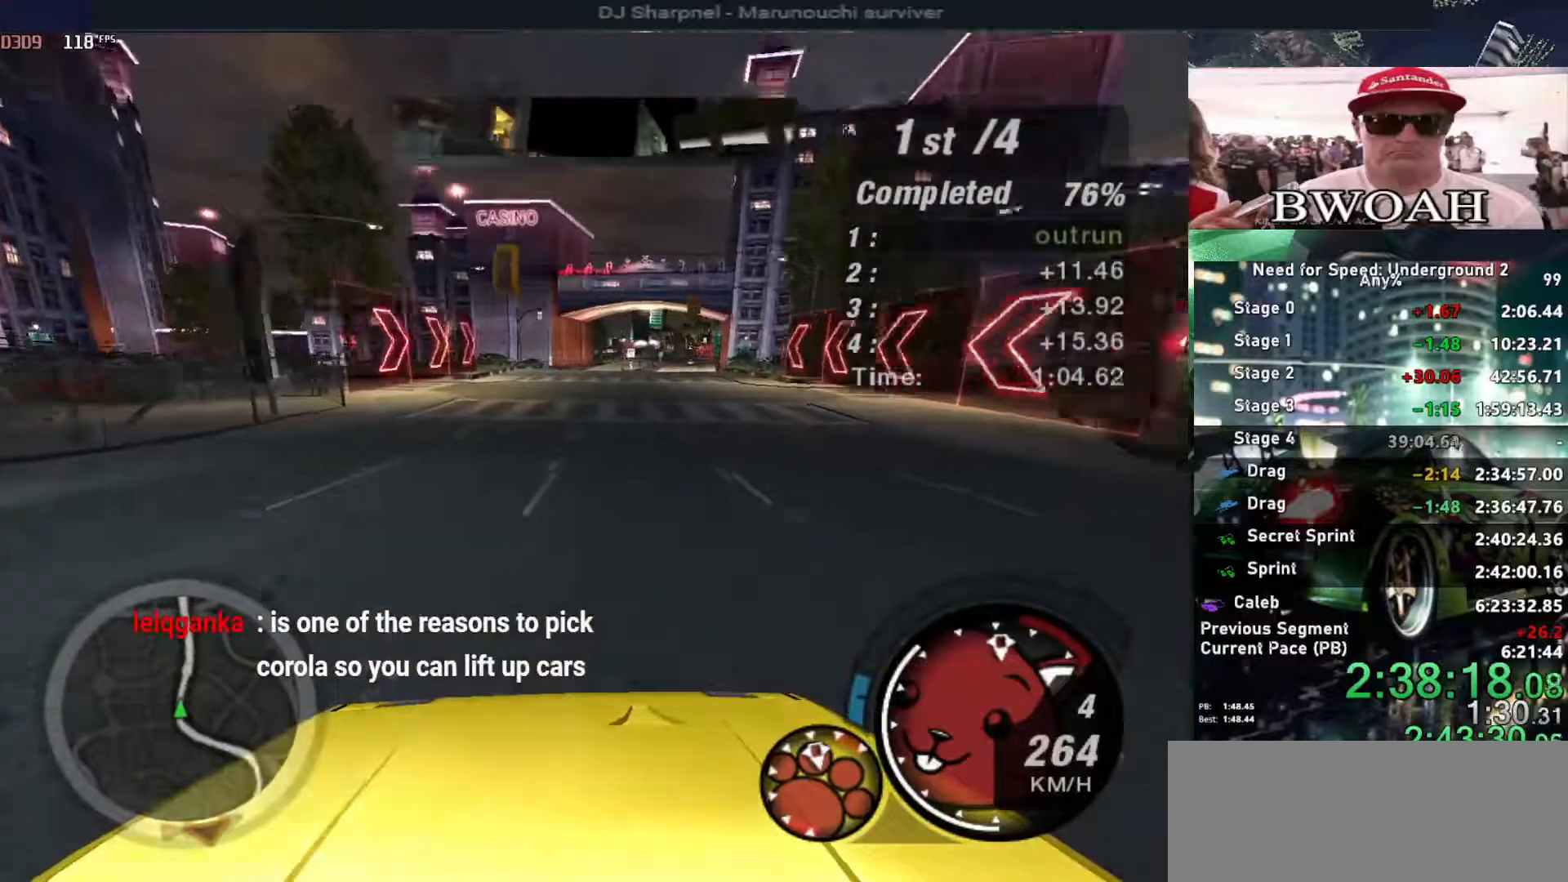
{"keys": ["up"], "events": [[300, "right", "down"], [450, "right", "up"]]}